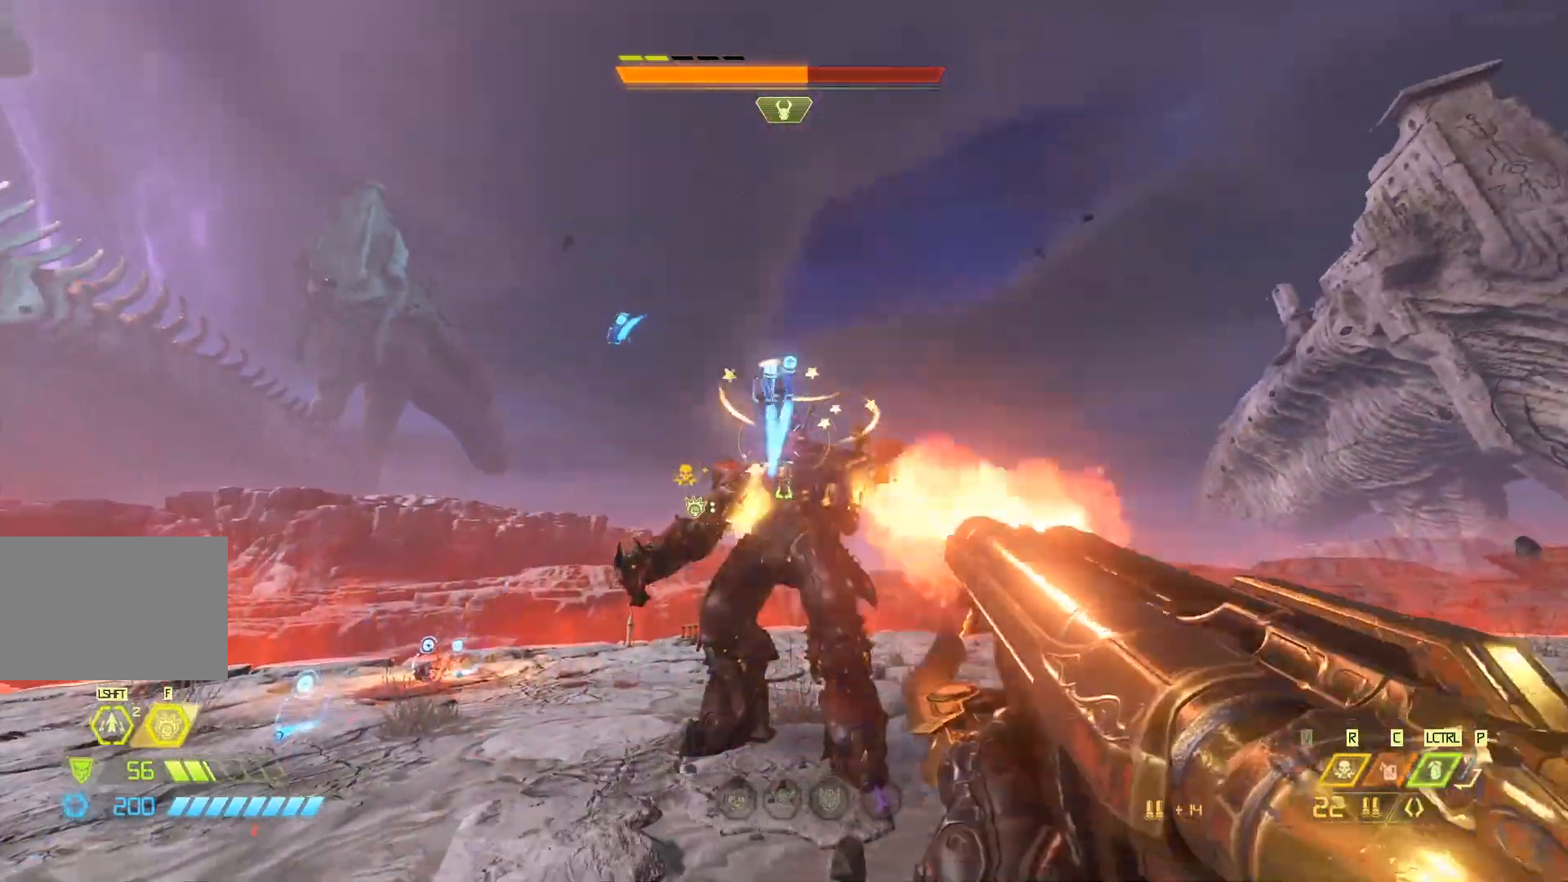
Gameplay with keyboard and mouse; each line is a JSON object with the keys and mouse buttons held at the frame after it. "events" lists presses ("down") and releases ("up") of "1", "2", "3", "4", "5", "a", "alt", "c", "ctrl", "d", "e", "f", "q", "r", "s", "shift", "space", "tab", "v", "w", "x", "z", "mouse_left" and "mouse_right" between this image and that frame as [ms after this image, input, new state], when the widget could be followed in between. "mouse_left", "mouse_right" = the "left", "right" buttons of the "mouse" list. No other keys are recorded. Mouse movement is not recorded.
{"keys": [], "mouse": ["left"], "events": [[17, "mouse_left", "up"], [50, "q", "up"], [483, "mouse_left", "down"]]}
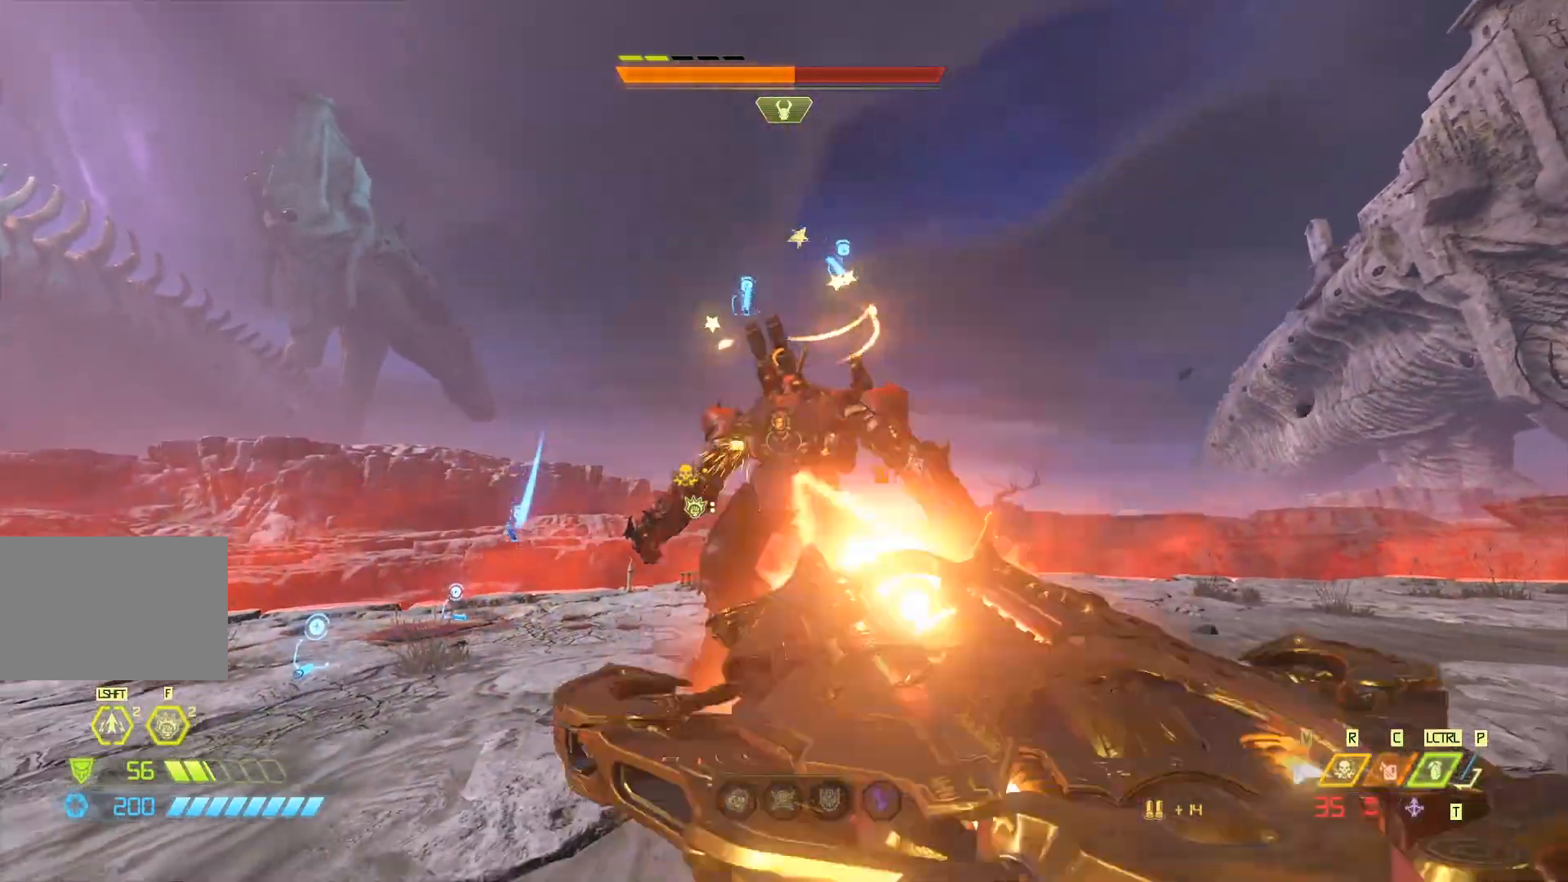
{"keys": [], "mouse": [], "events": [[17, "q", "down"], [133, "mouse_left", "up"], [133, "q", "up"]]}
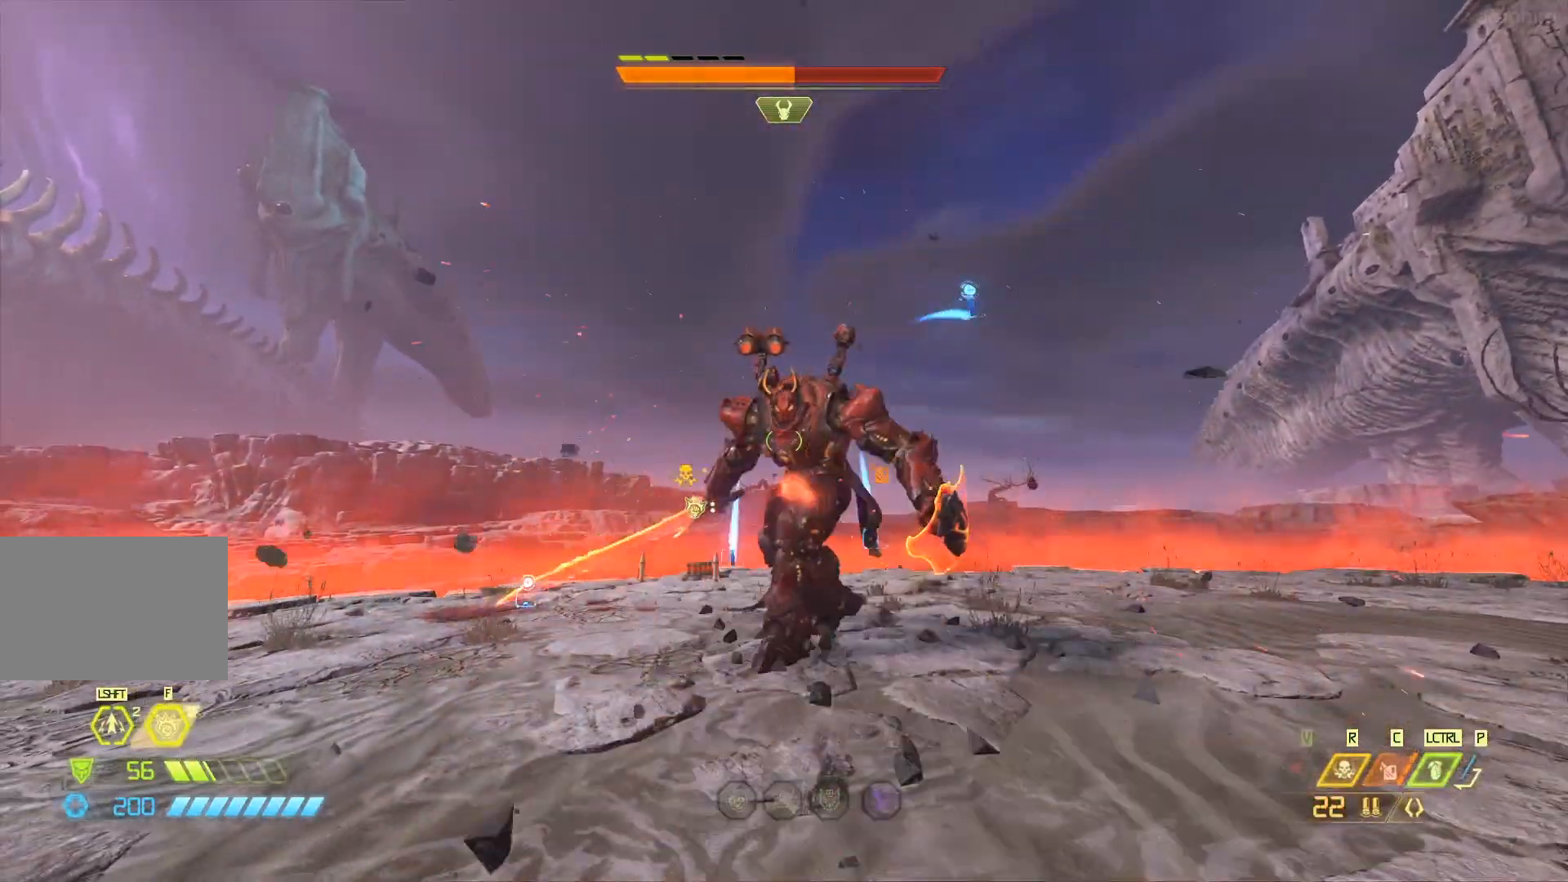
{"keys": ["s"], "mouse": [], "events": [[233, "s", "down"]]}
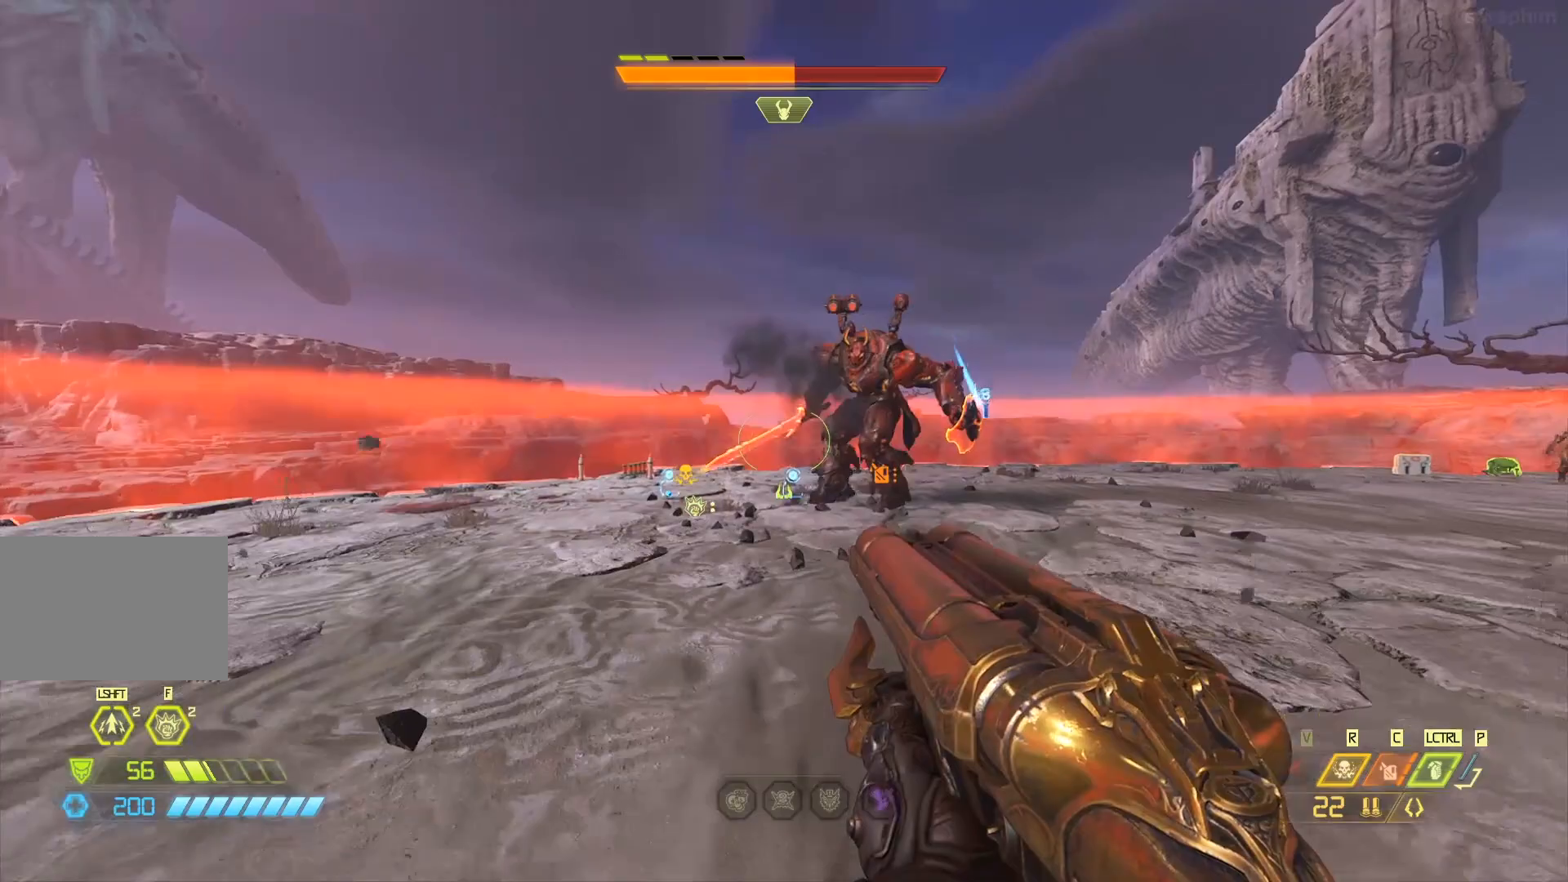
{"keys": ["d"], "mouse": [], "events": [[67, "d", "down"], [133, "s", "up"]]}
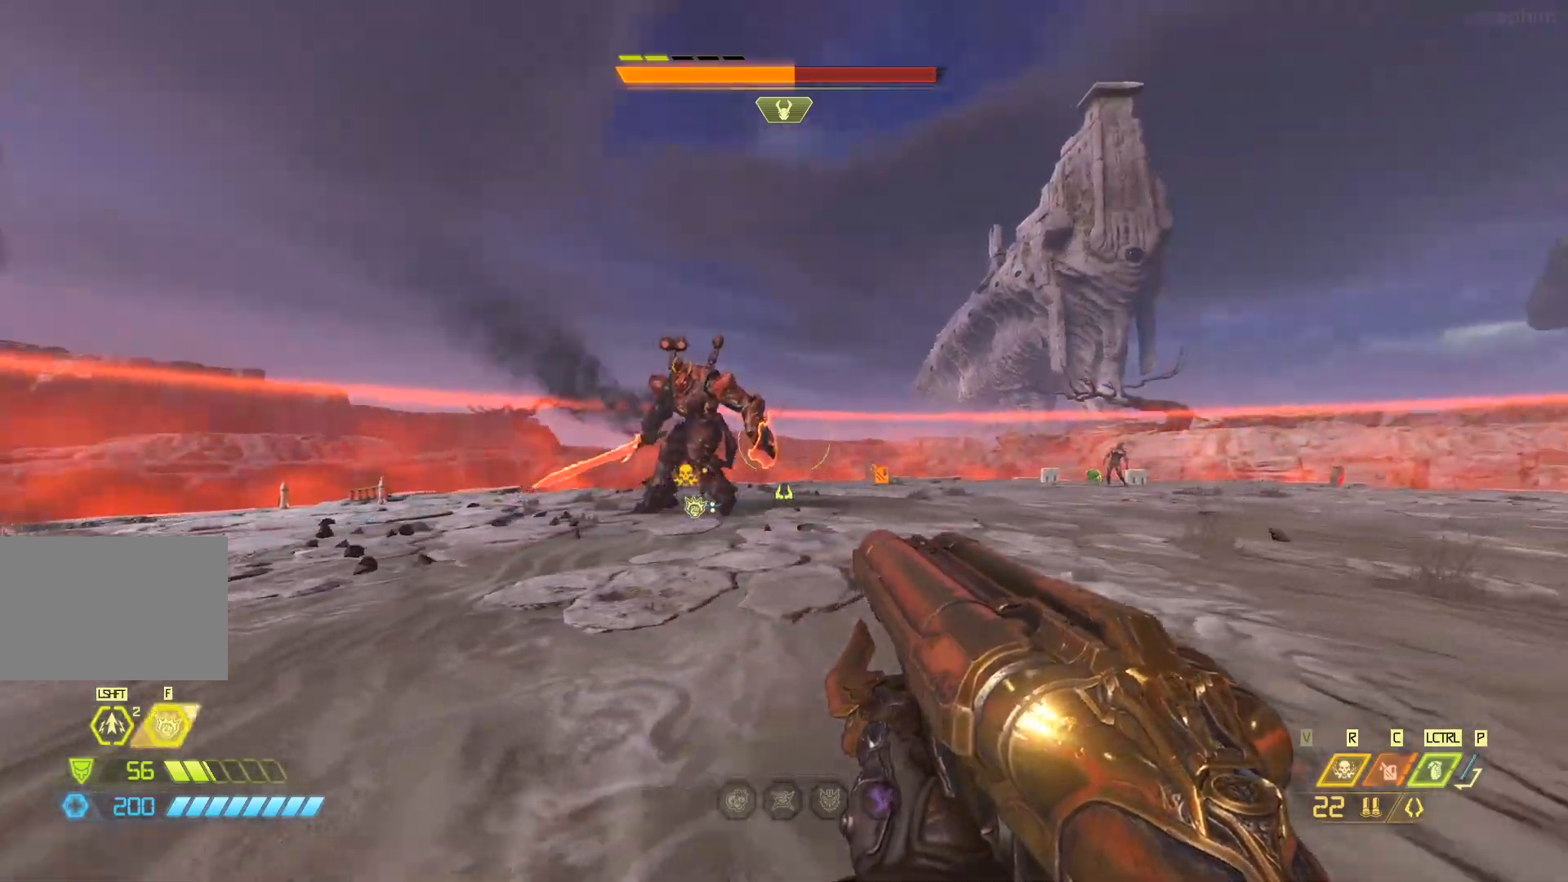
{"keys": ["d"], "mouse": [], "events": []}
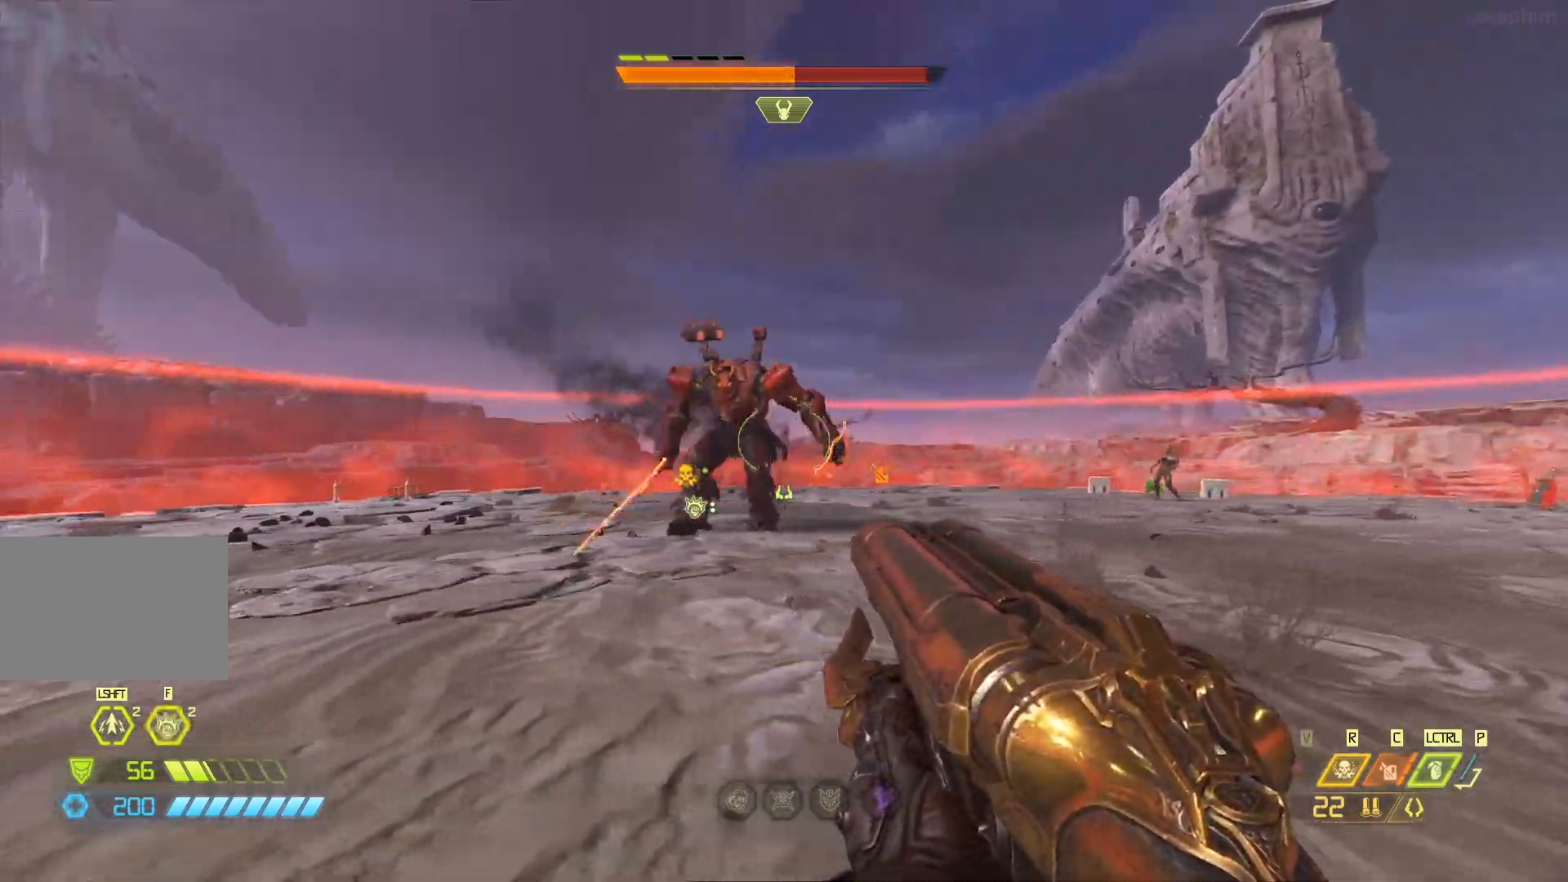
{"keys": ["d"], "mouse": ["left"], "events": [[467, "mouse_left", "down"]]}
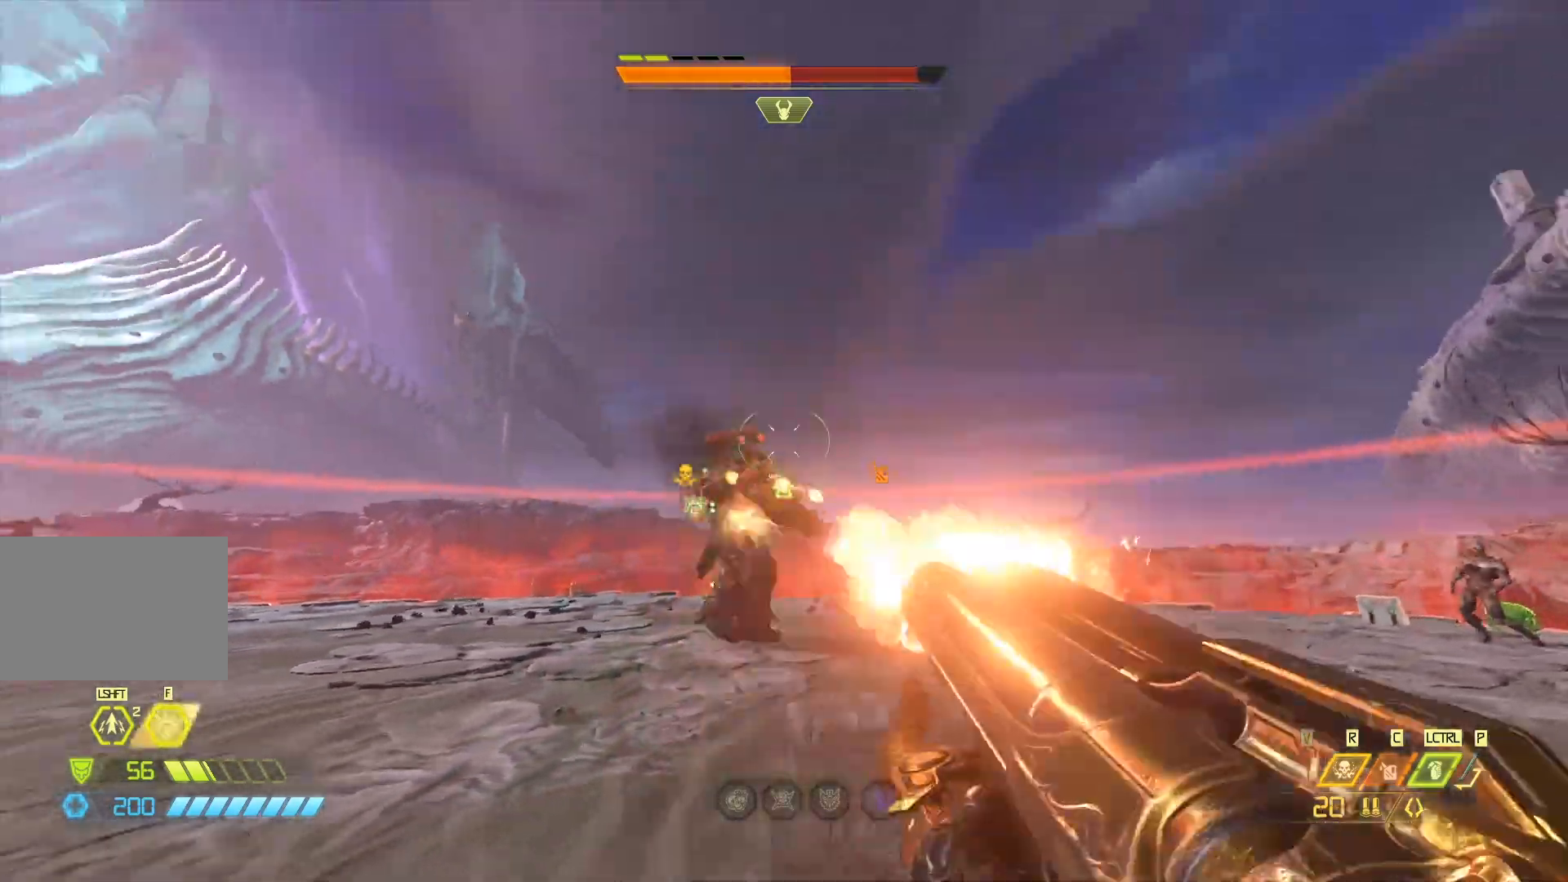
{"keys": ["w"], "mouse": [], "events": [[67, "mouse_left", "up"], [100, "q", "down"], [167, "q", "up"], [167, "w", "down"], [233, "d", "up"]]}
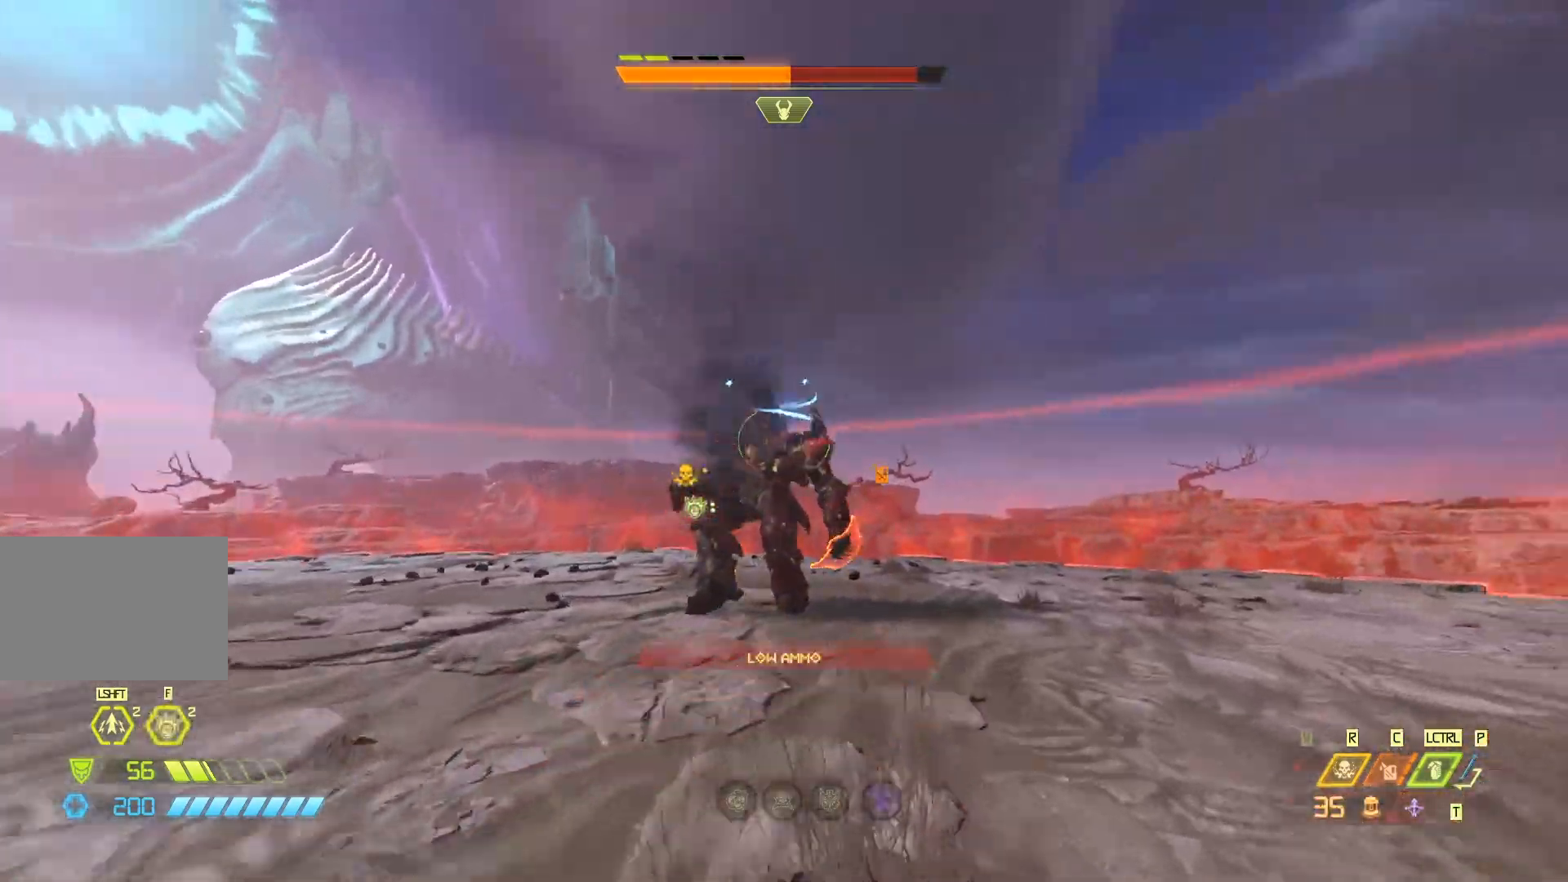
{"keys": ["w"], "mouse": [], "events": [[83, "mouse_left", "down"], [150, "q", "down"], [183, "mouse_left", "up"], [217, "q", "up"]]}
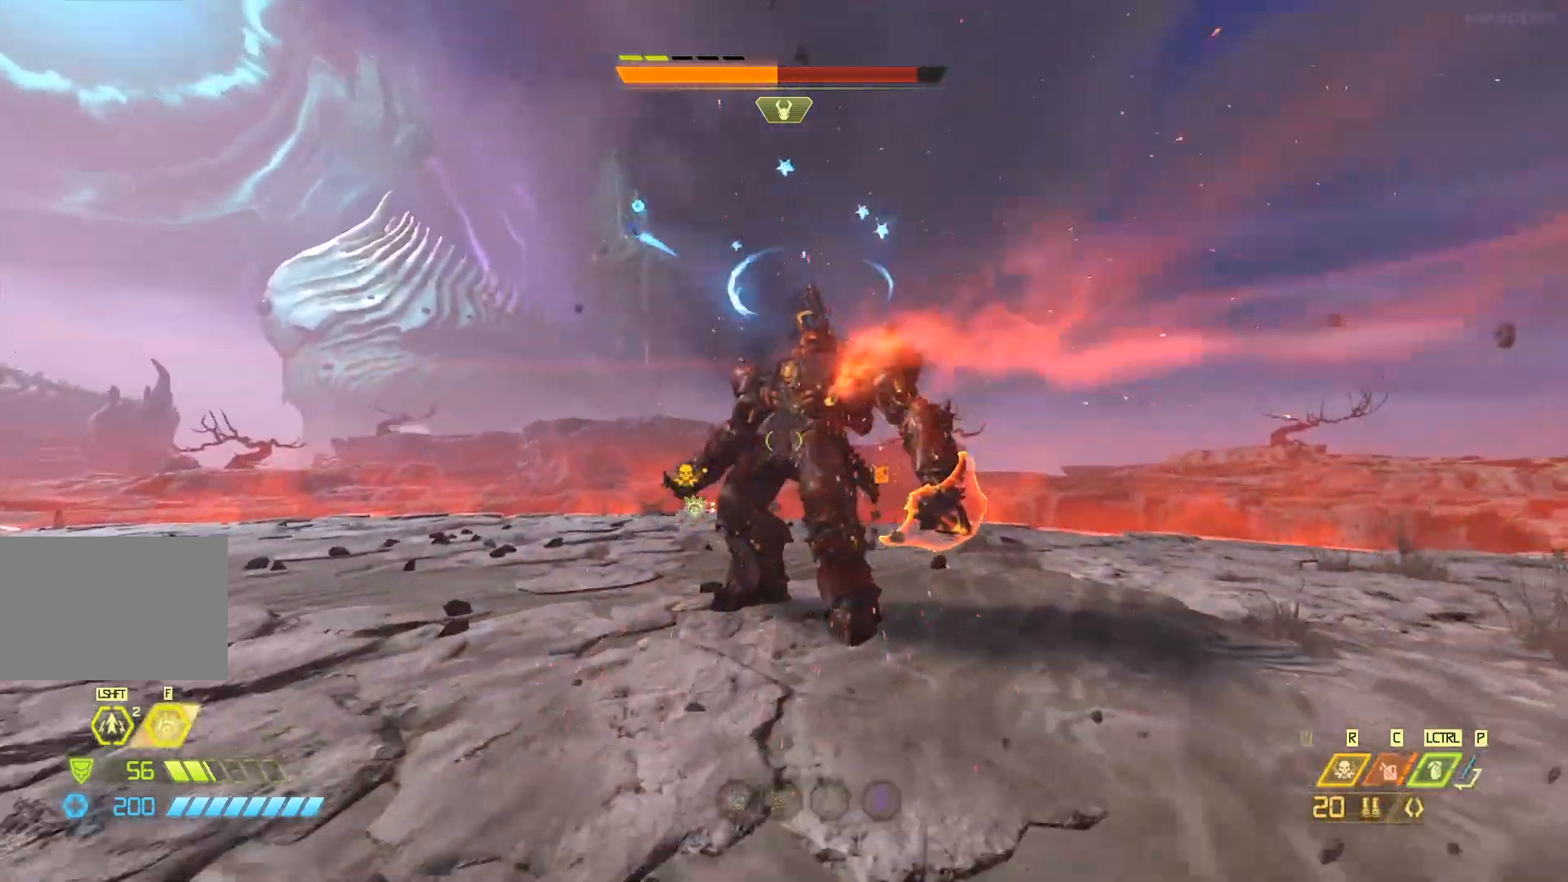
{"keys": ["s"], "mouse": [], "events": [[150, "mouse_left", "down"], [150, "q", "down"], [267, "mouse_left", "up"], [300, "q", "up"], [367, "w", "up"], [467, "s", "down"]]}
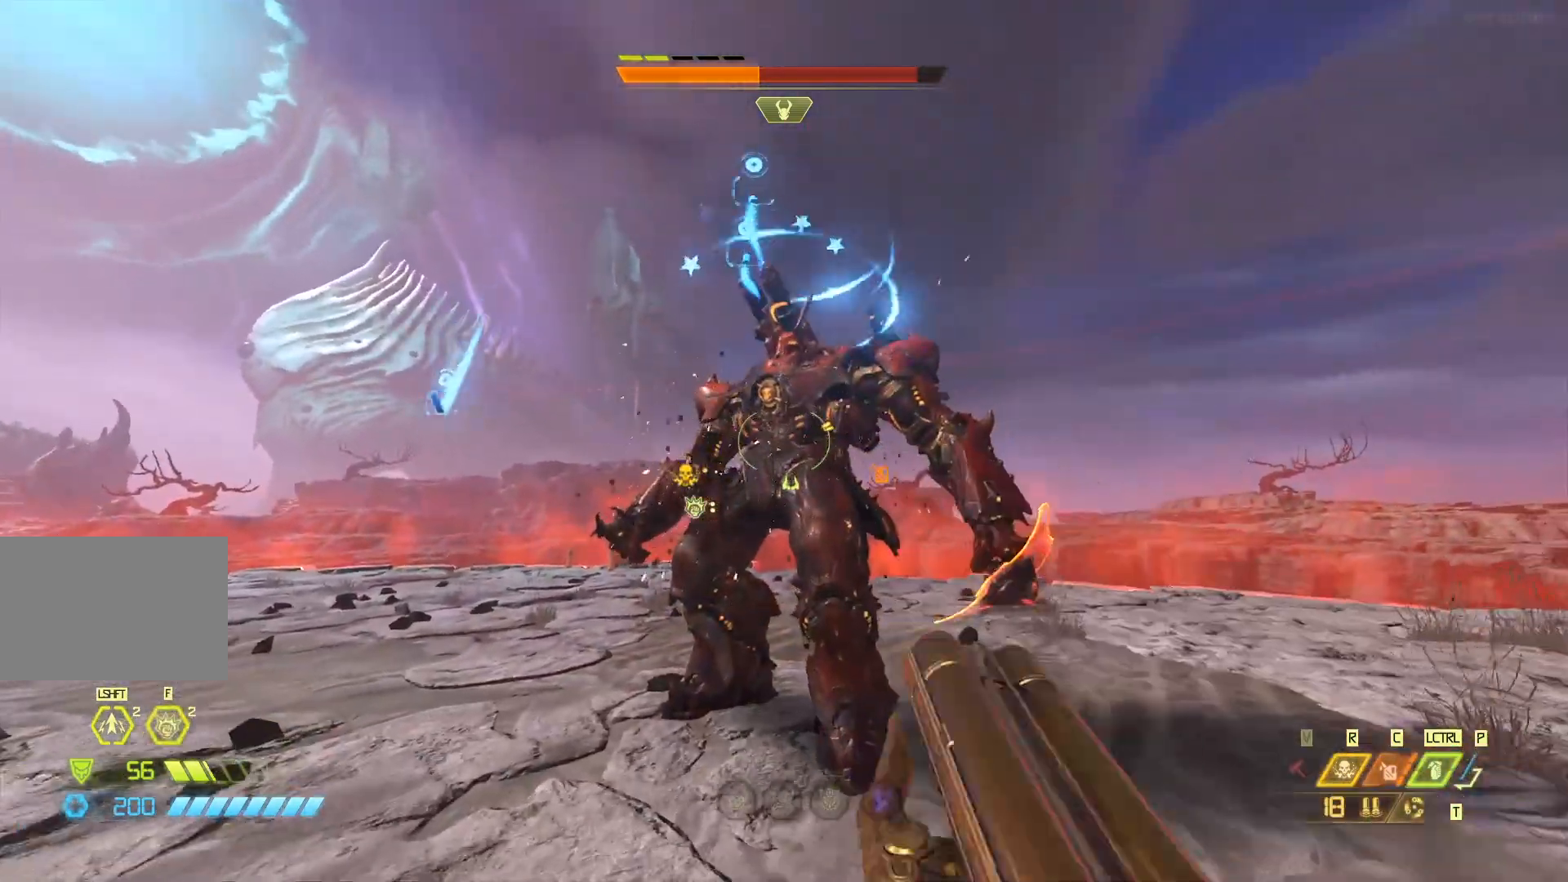
{"keys": ["s"], "mouse": [], "events": [[233, "mouse_left", "down"], [333, "mouse_left", "up"], [333, "q", "down"], [400, "q", "up"]]}
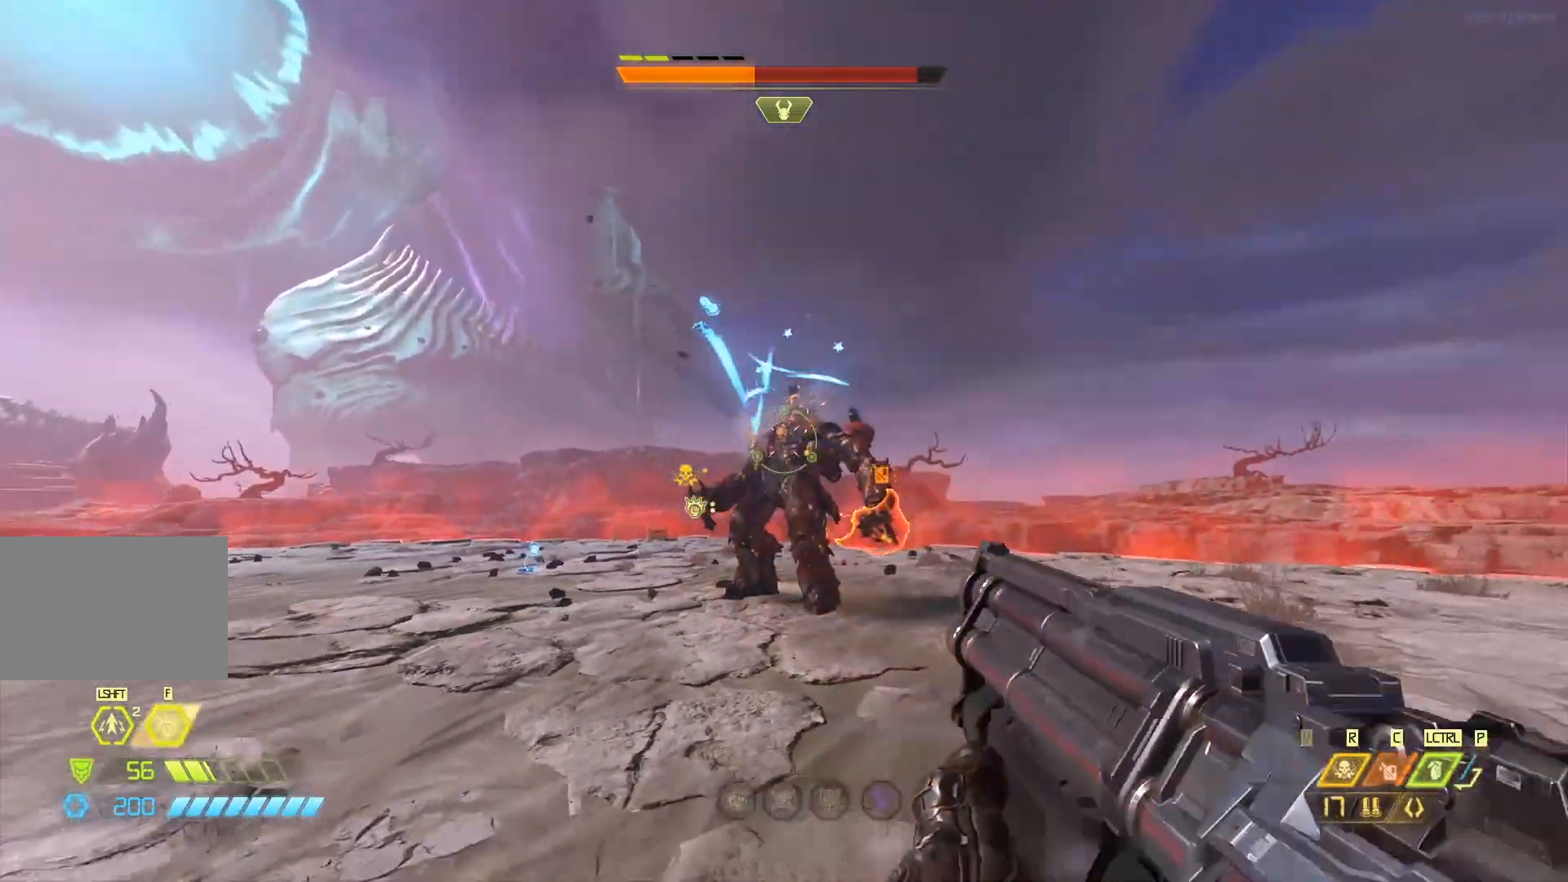
{"keys": ["a", "s"], "mouse": [], "events": [[483, "a", "down"]]}
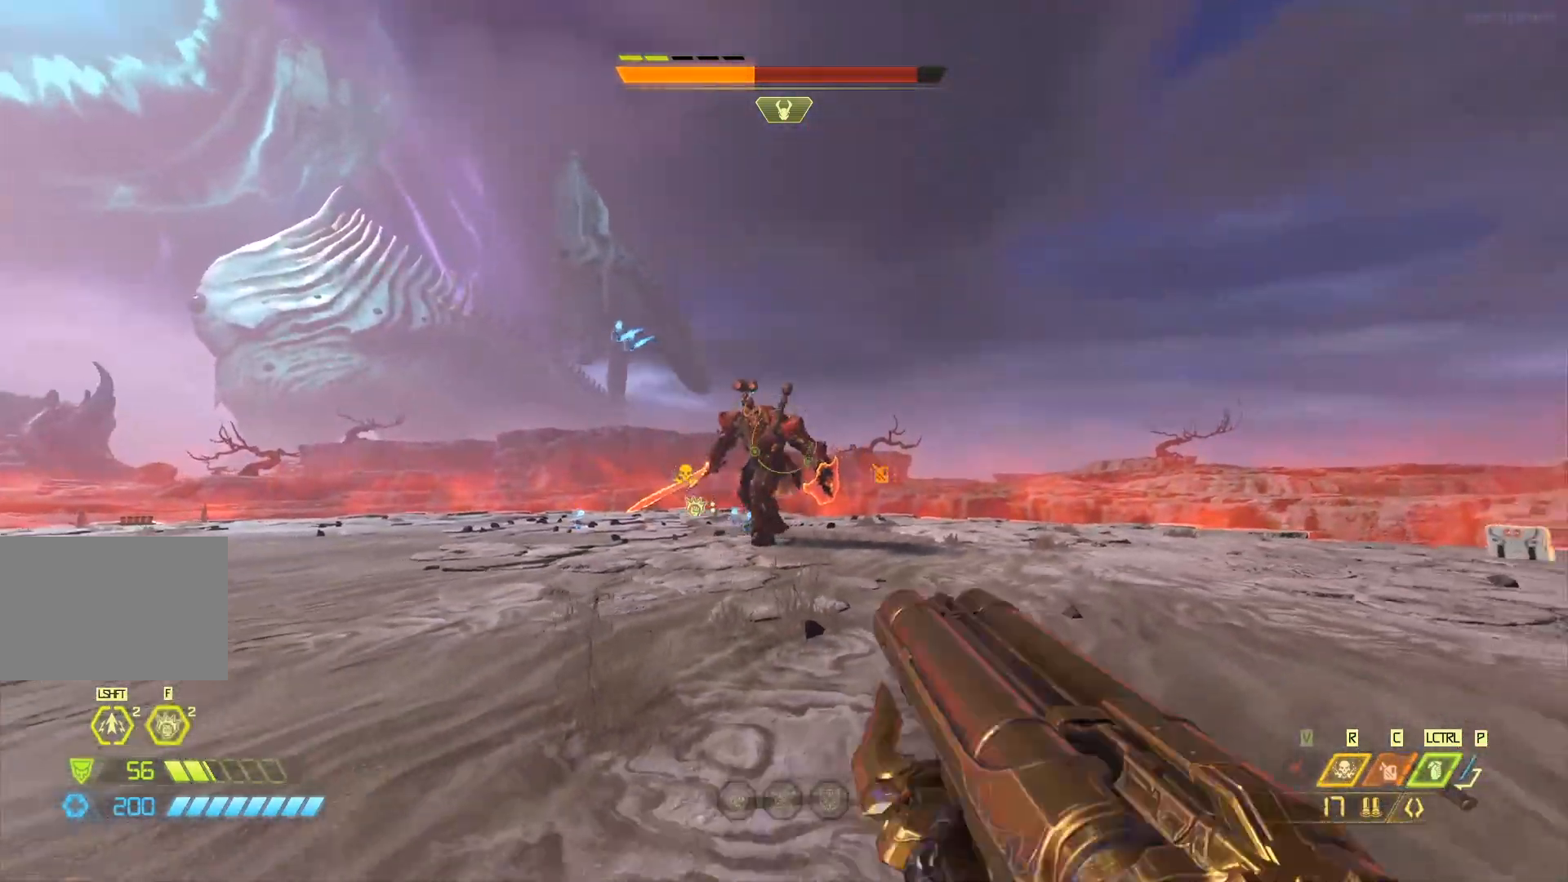
{"keys": ["a", "w"], "mouse": [], "events": [[217, "s", "up"], [317, "shift", "down"], [350, "w", "down"], [483, "shift", "up"]]}
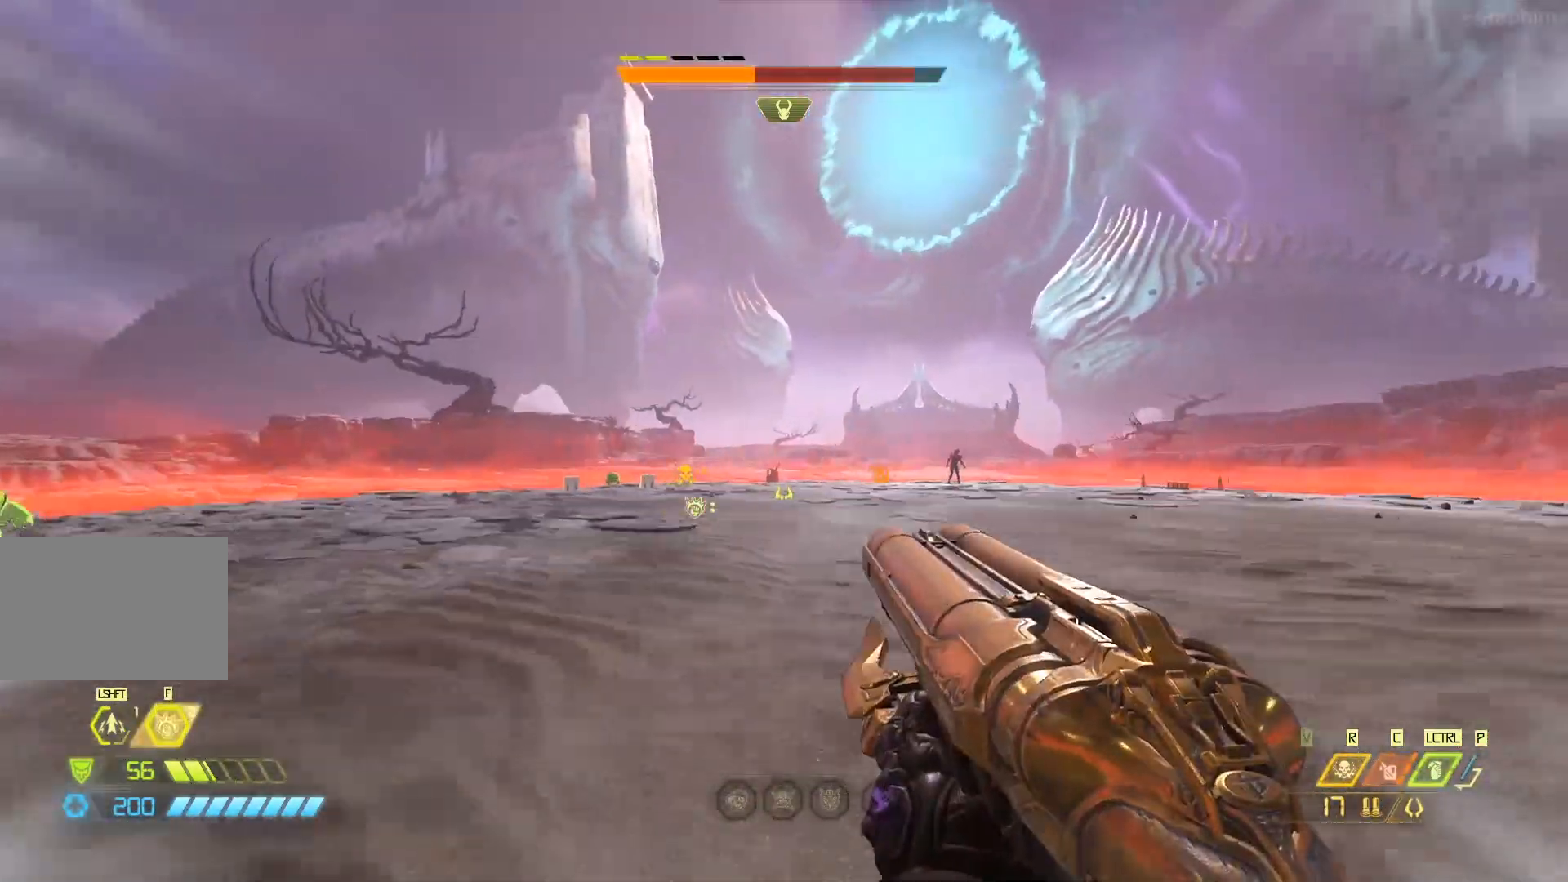
{"keys": ["w"], "mouse": [], "events": [[200, "space", "down"], [233, "a", "up"], [333, "space", "up"], [433, "mouse_right", "down"], [500, "mouse_right", "up"]]}
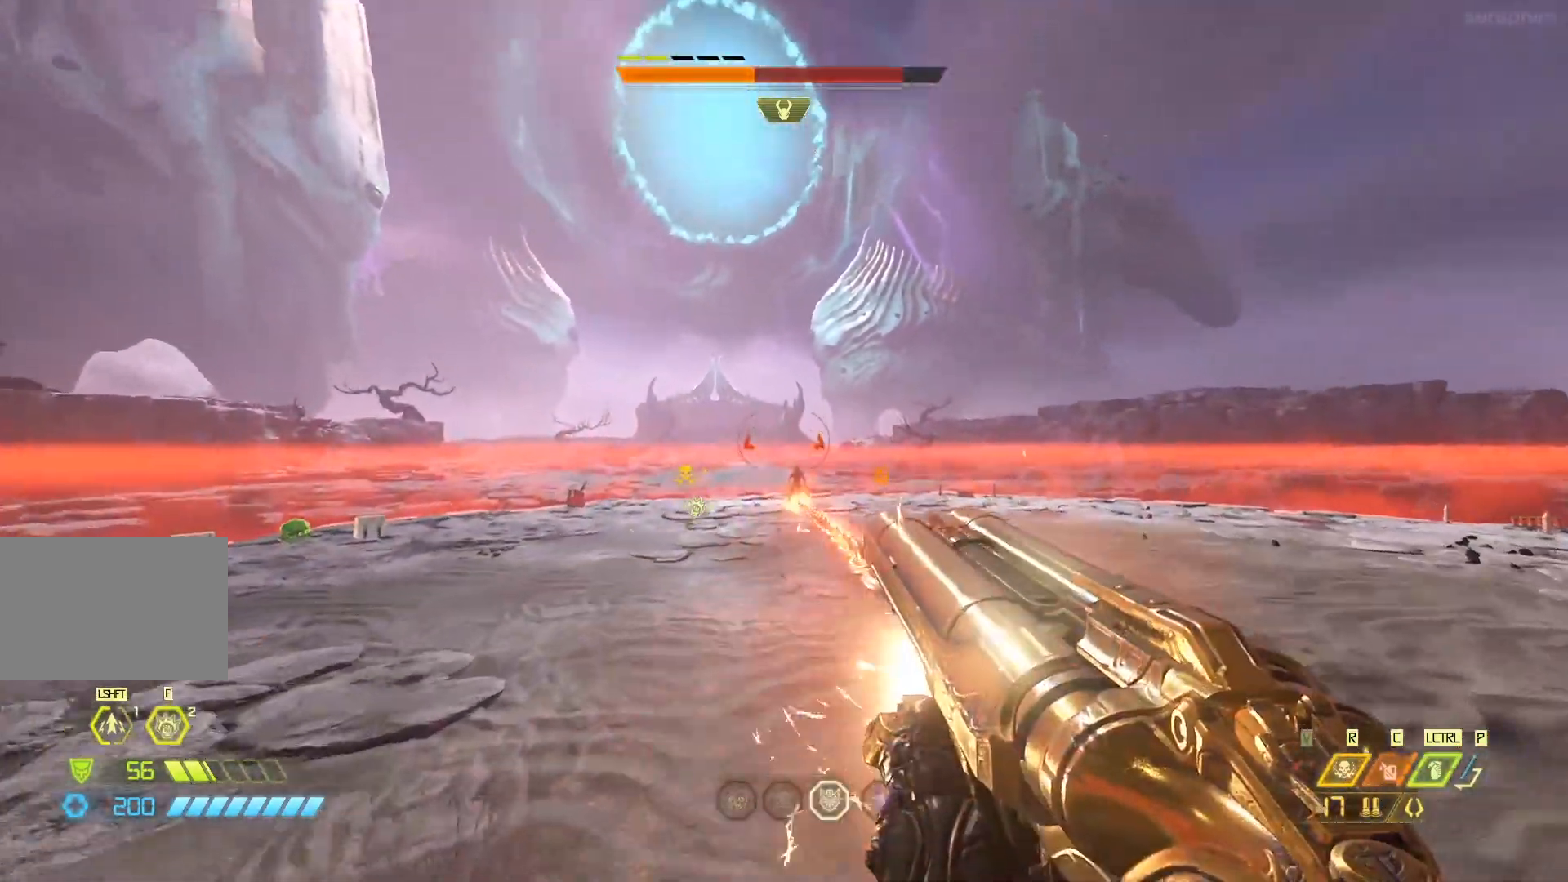
{"keys": ["w"], "mouse": [], "events": []}
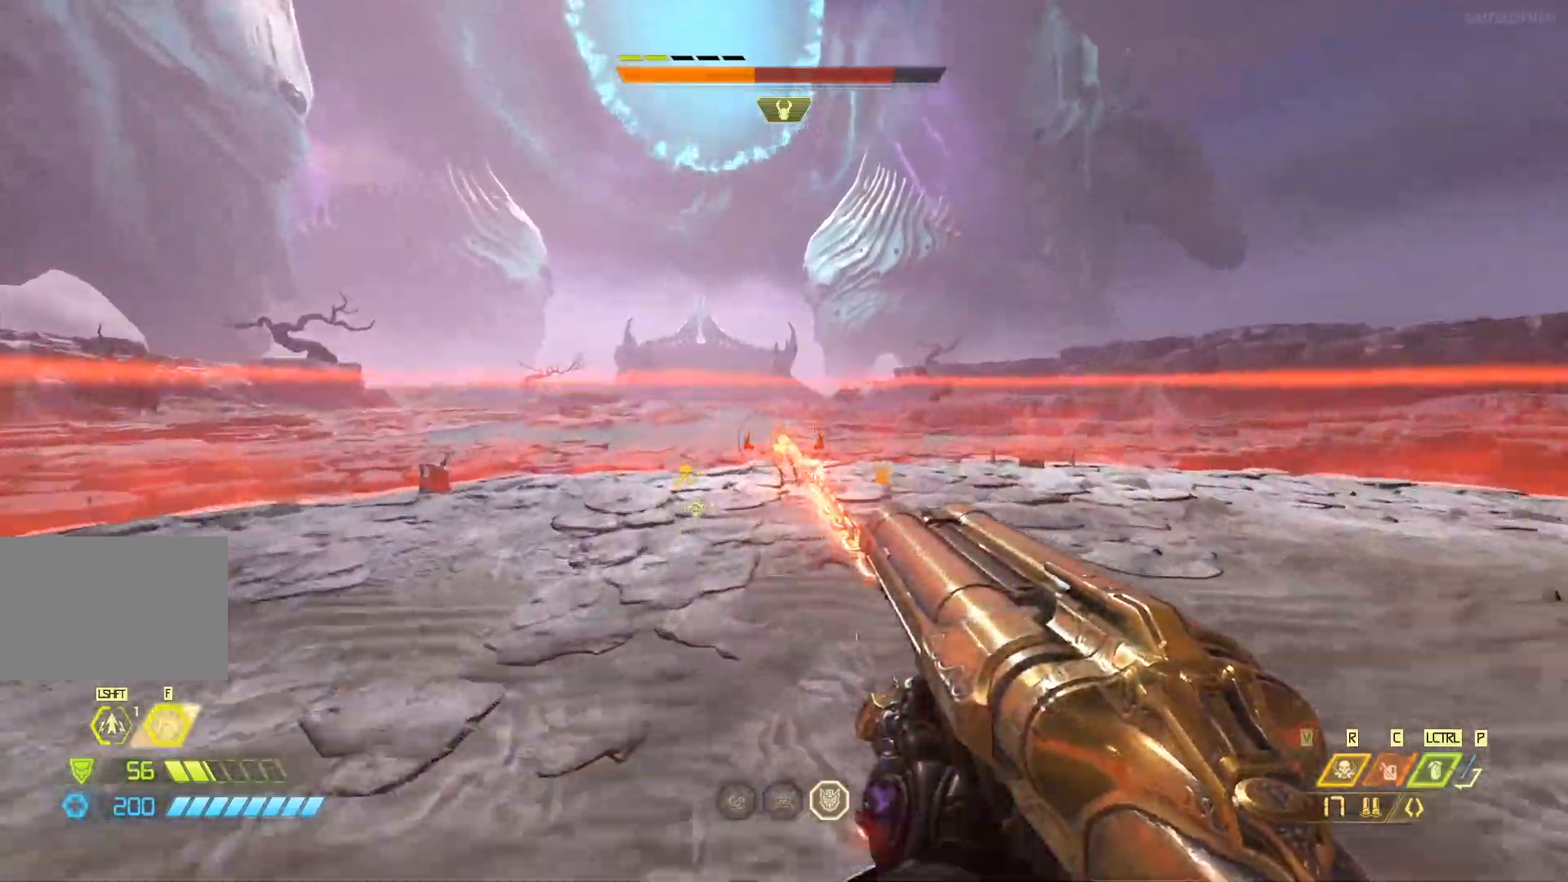
{"keys": ["c", "w"], "mouse": [], "events": [[417, "c", "down"]]}
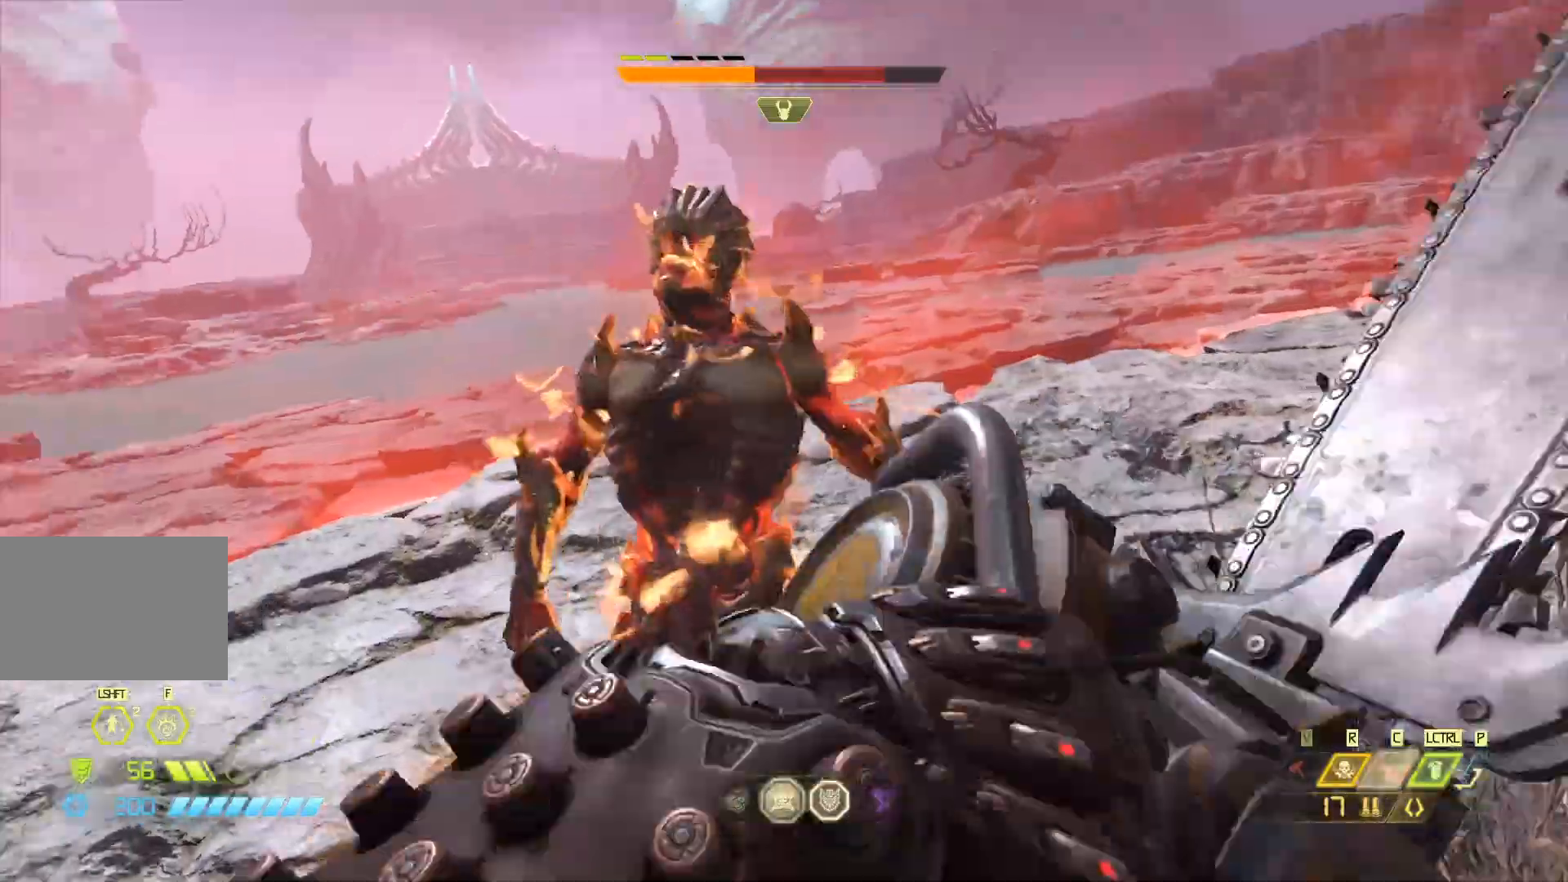
{"keys": ["w"], "mouse": [], "events": [[117, "c", "up"]]}
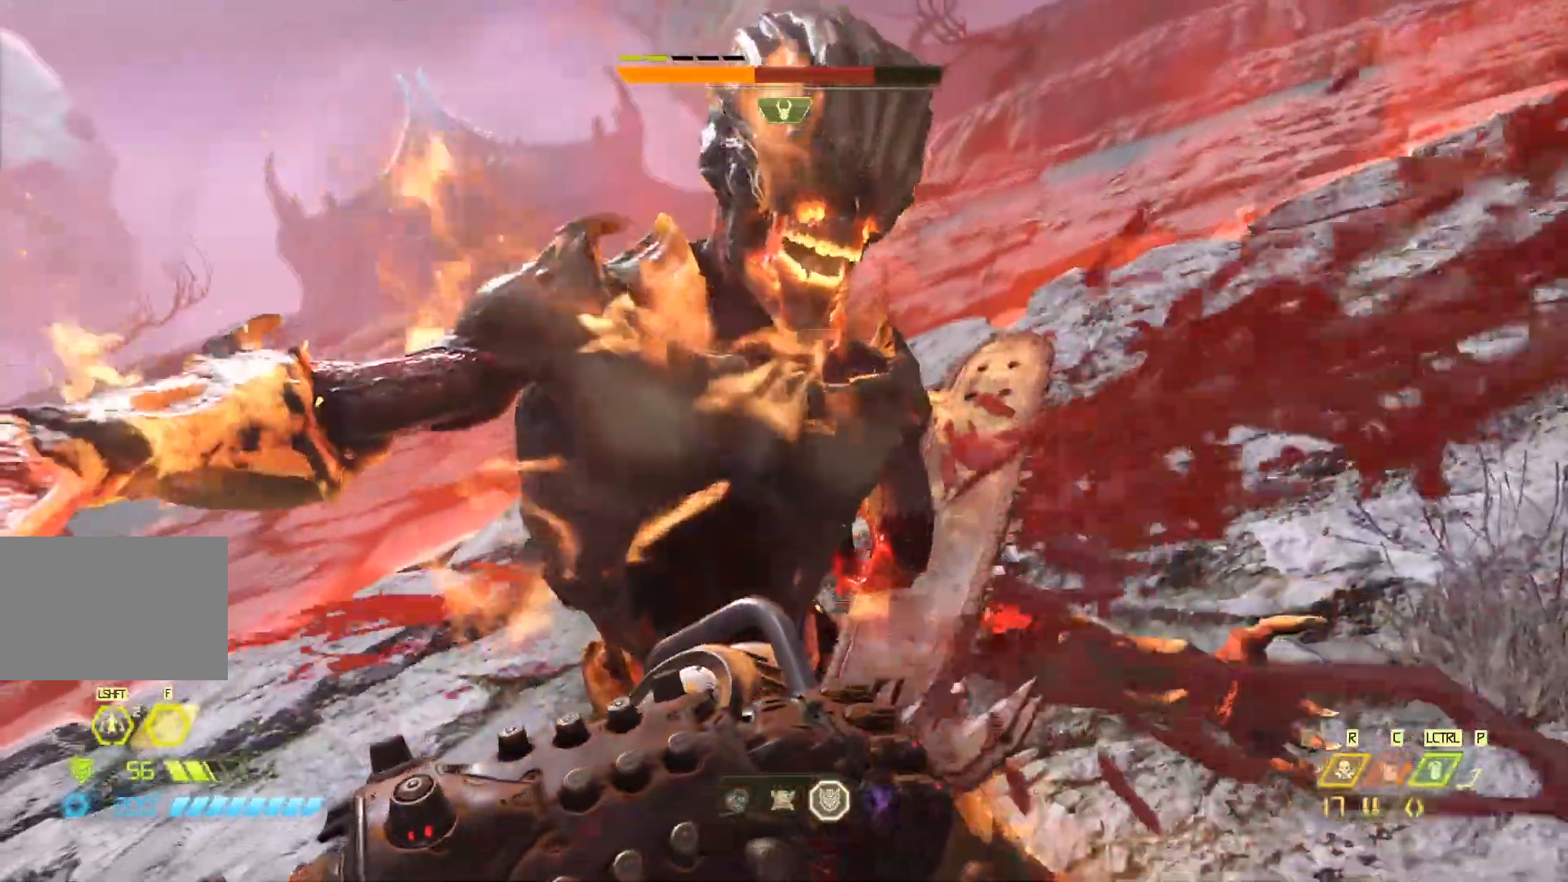
{"keys": ["w"], "mouse": [], "events": []}
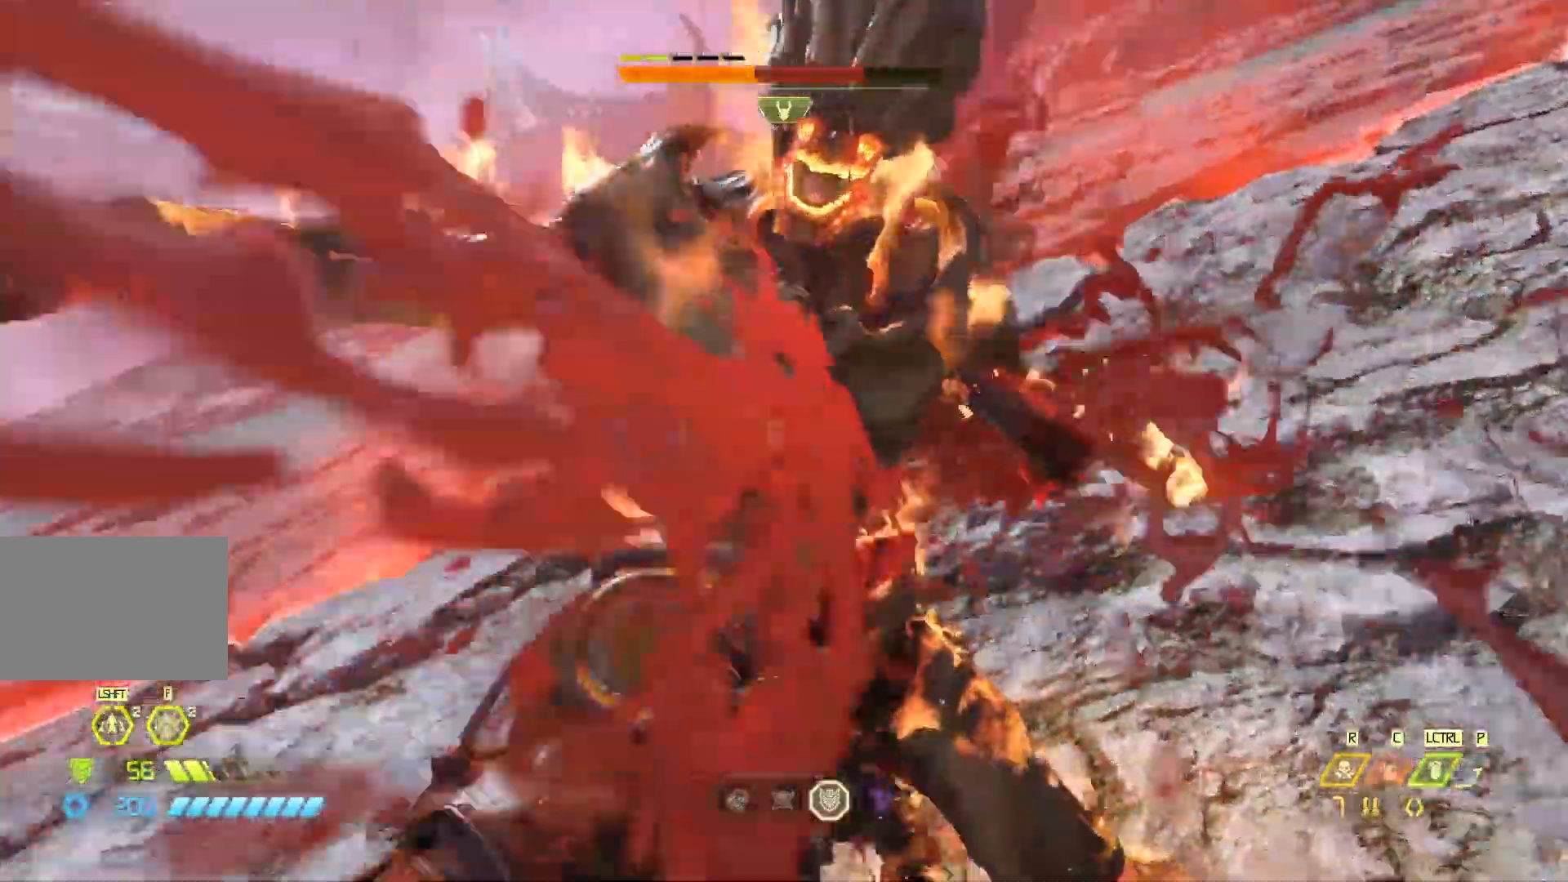
{"keys": ["w"], "mouse": [], "events": []}
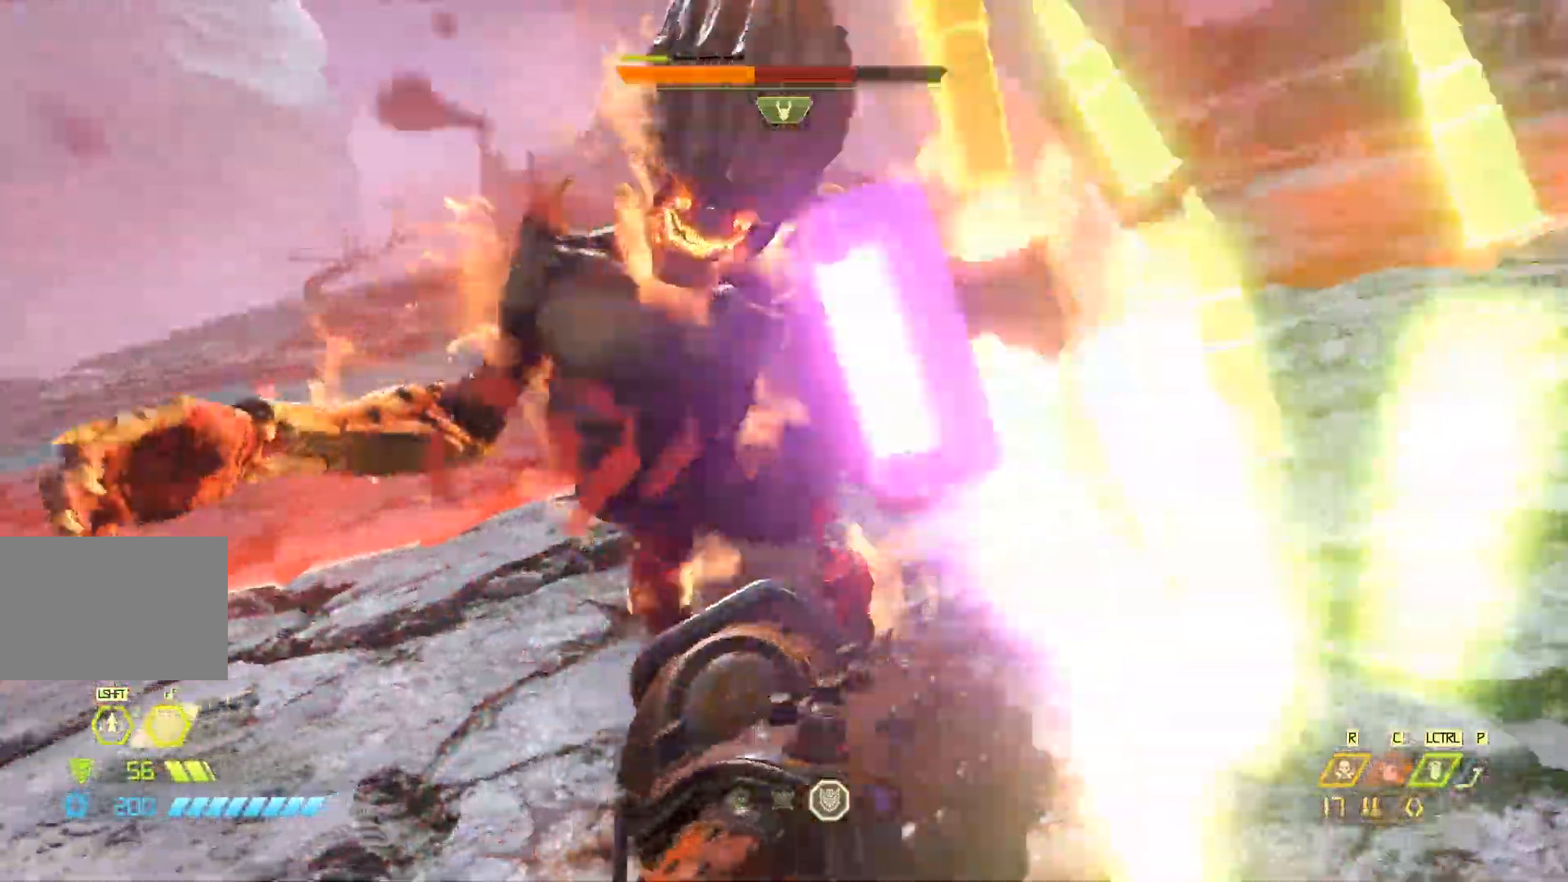
{"keys": ["w"], "mouse": [], "events": []}
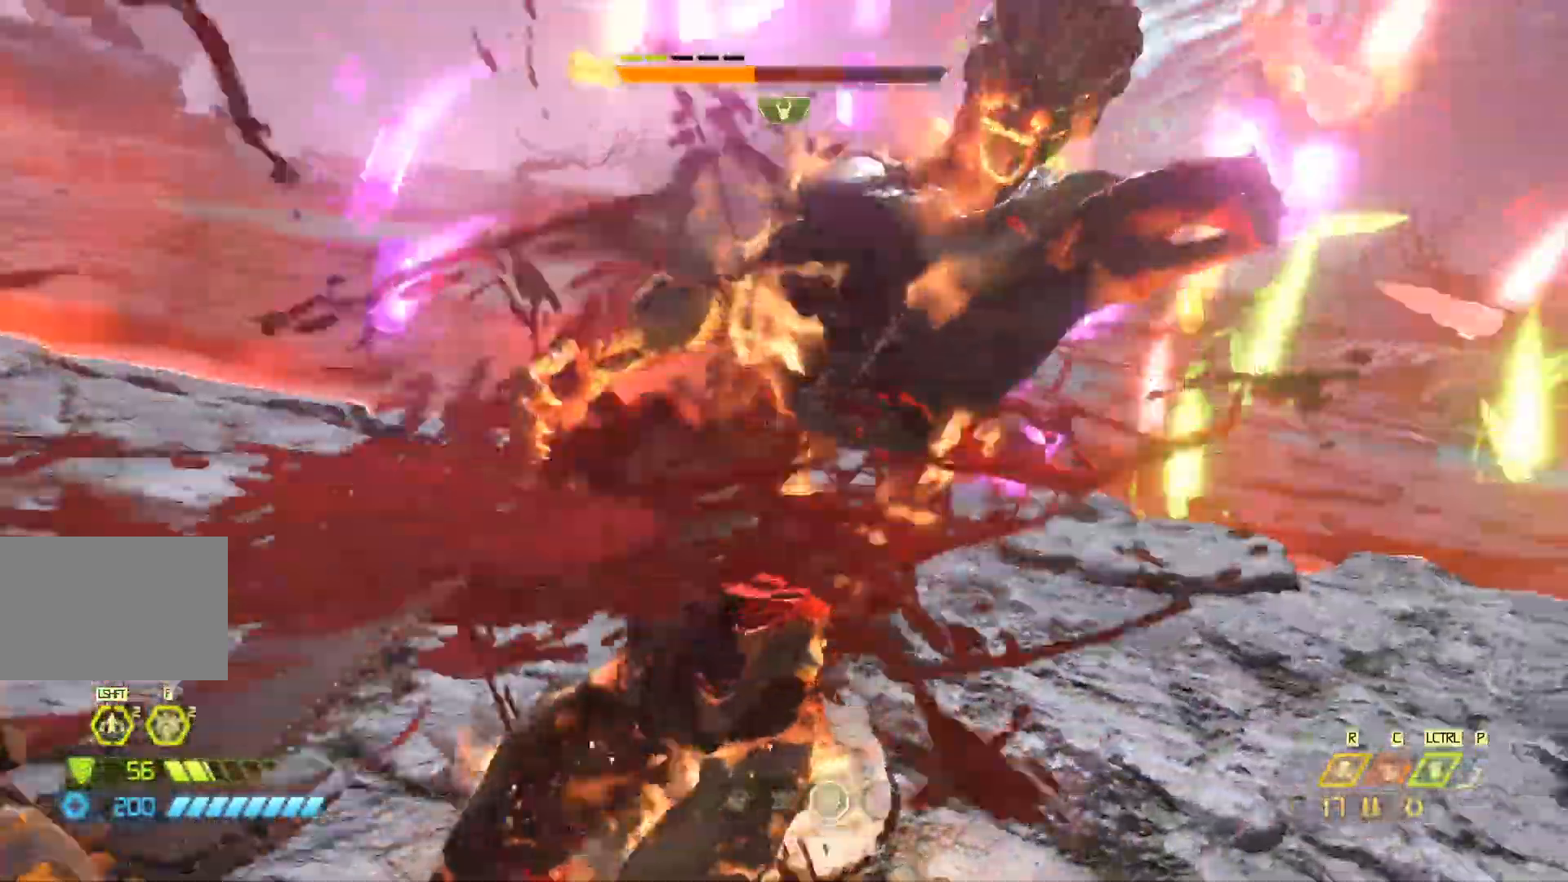
{"keys": ["w"], "mouse": [], "events": []}
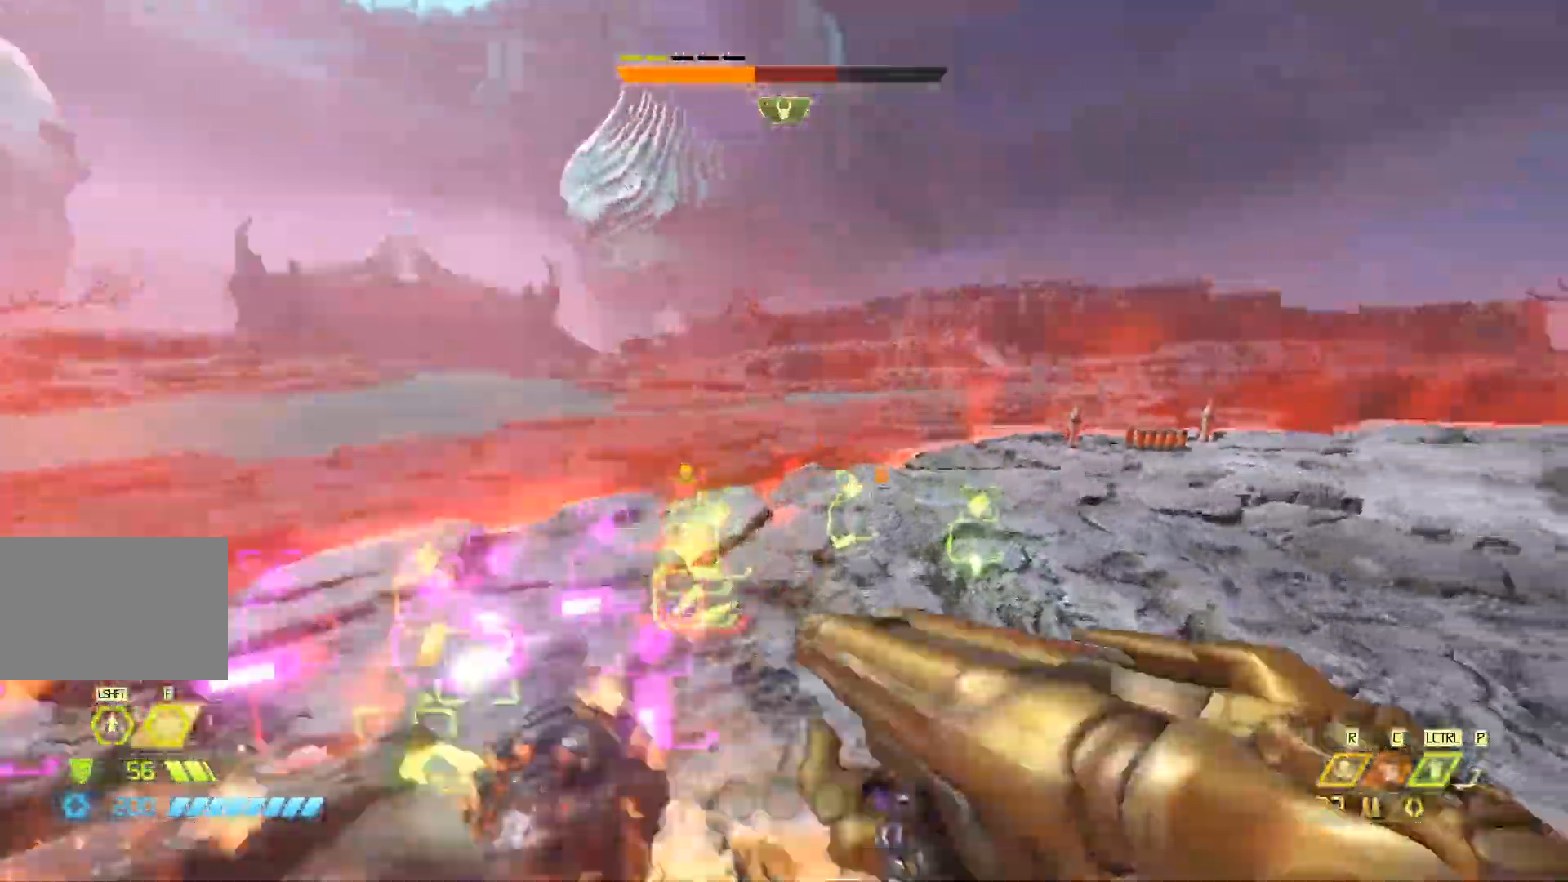
{"keys": ["w"], "mouse": [], "events": [[33, "4", "down"], [183, "4", "up"]]}
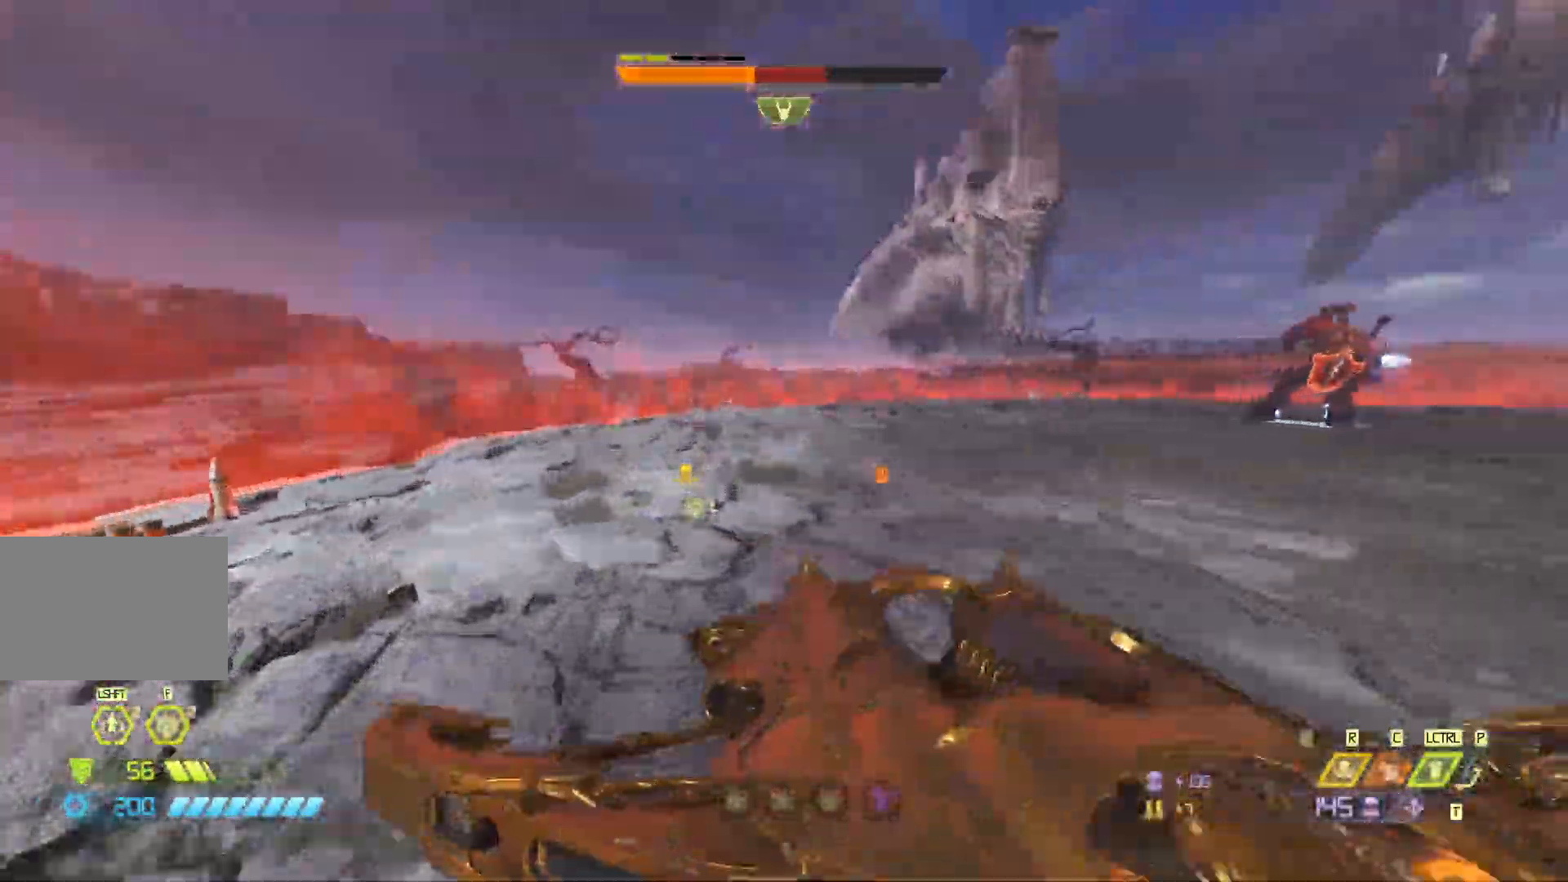
{"keys": ["a", "w"], "mouse": [], "events": [[17, "1", "down"], [117, "1", "up"], [217, "a", "down"], [283, "w", "up"], [450, "w", "down"]]}
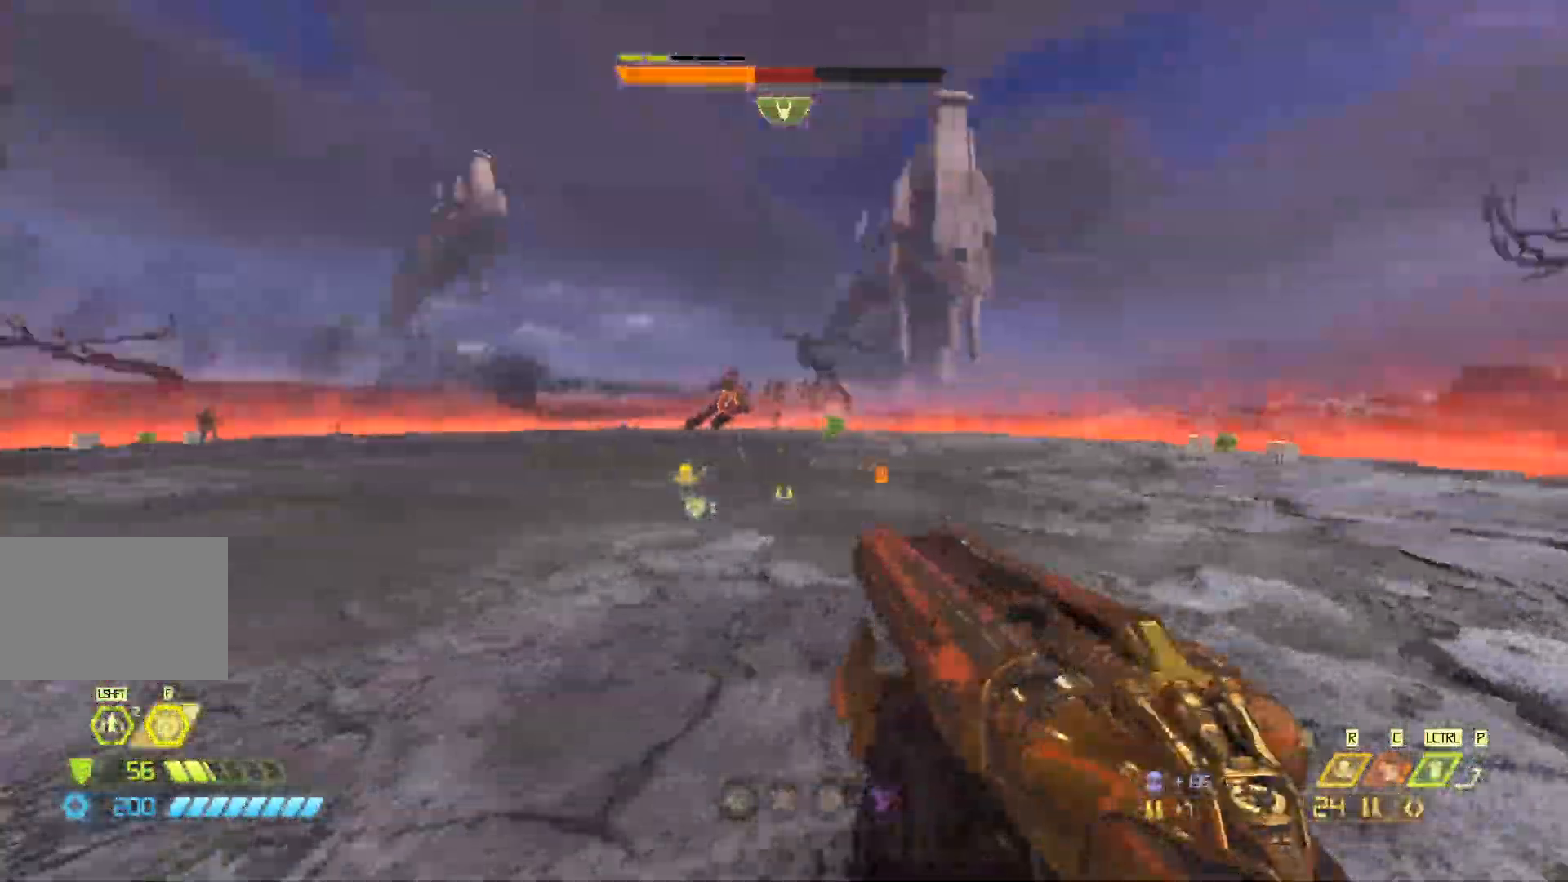
{"keys": ["w"], "mouse": [], "events": [[267, "shift", "down"], [367, "a", "up"], [400, "shift", "up"]]}
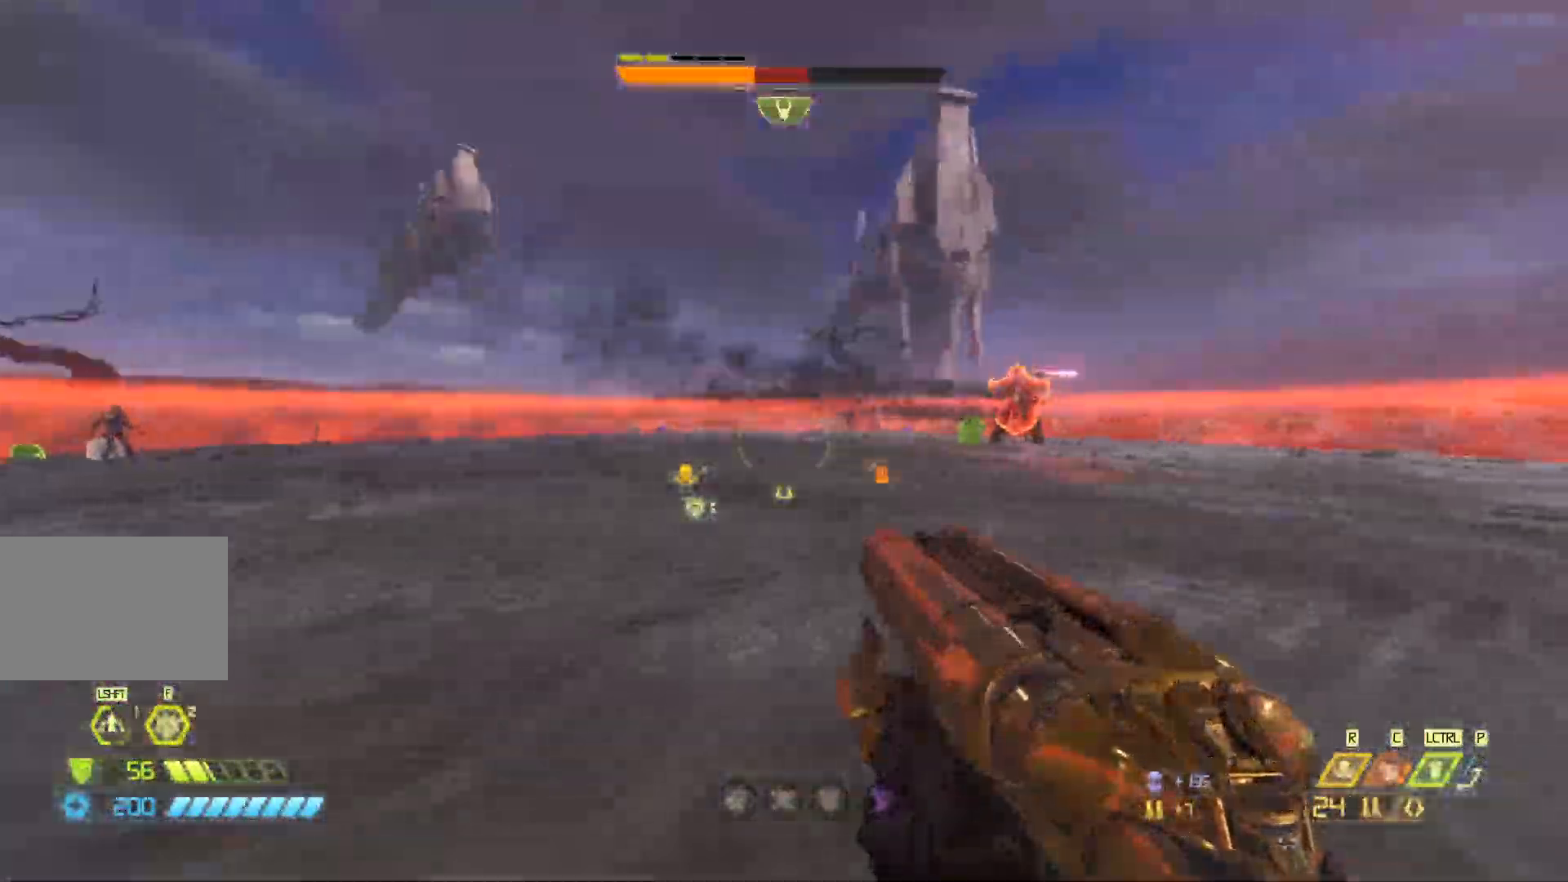
{"keys": ["a", "w"], "mouse": [], "events": [[200, "shift", "down"], [233, "a", "down"], [233, "shift", "up"], [333, "shift", "down"], [367, "shift", "up"]]}
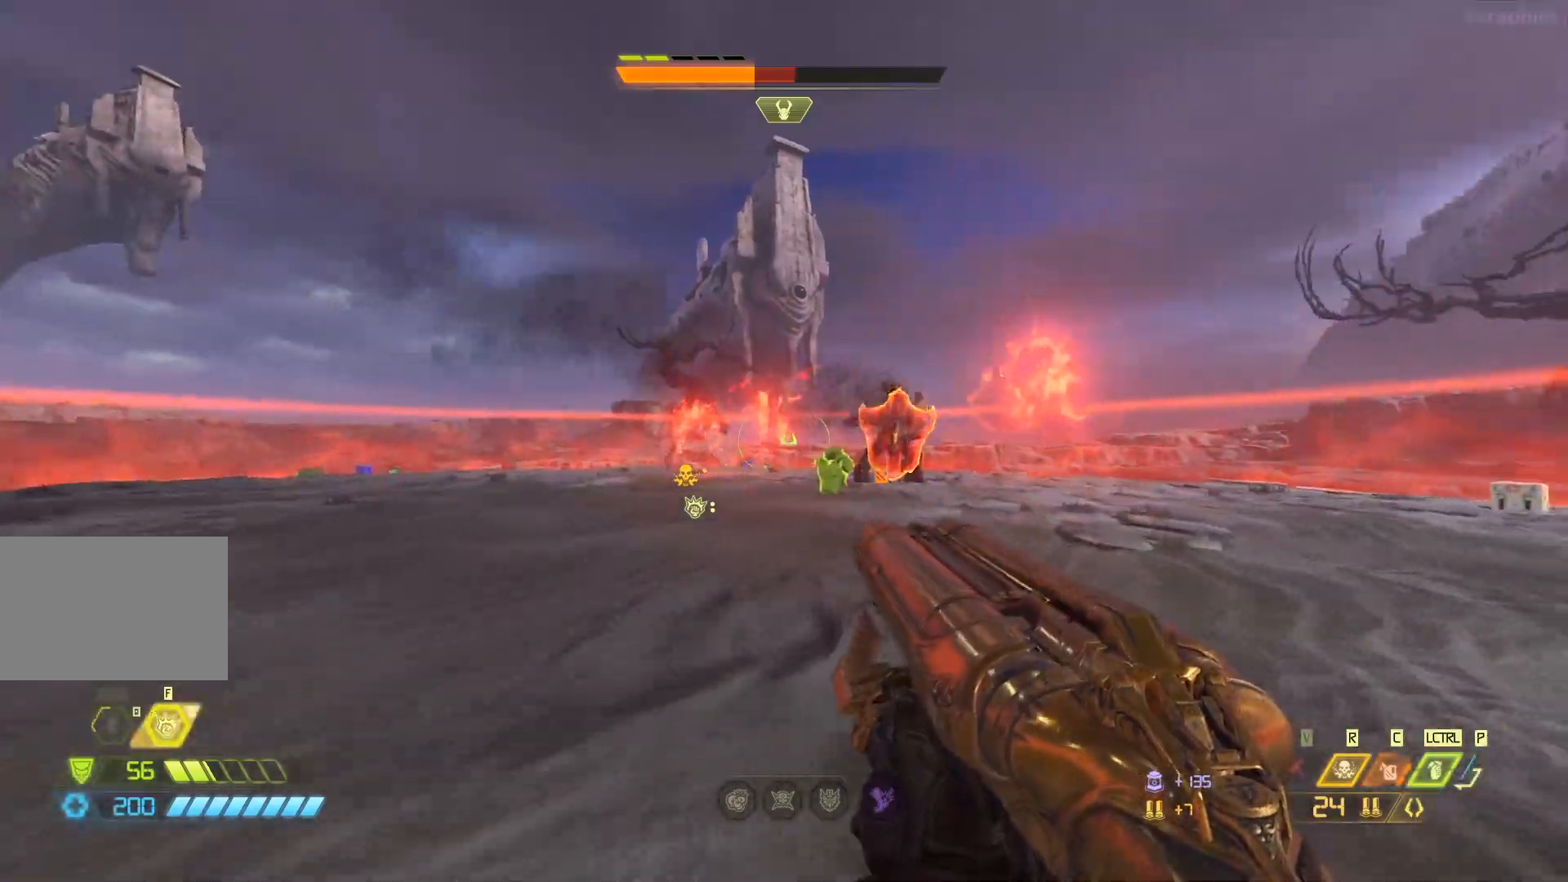
{"keys": ["a", "w"], "mouse": [], "events": []}
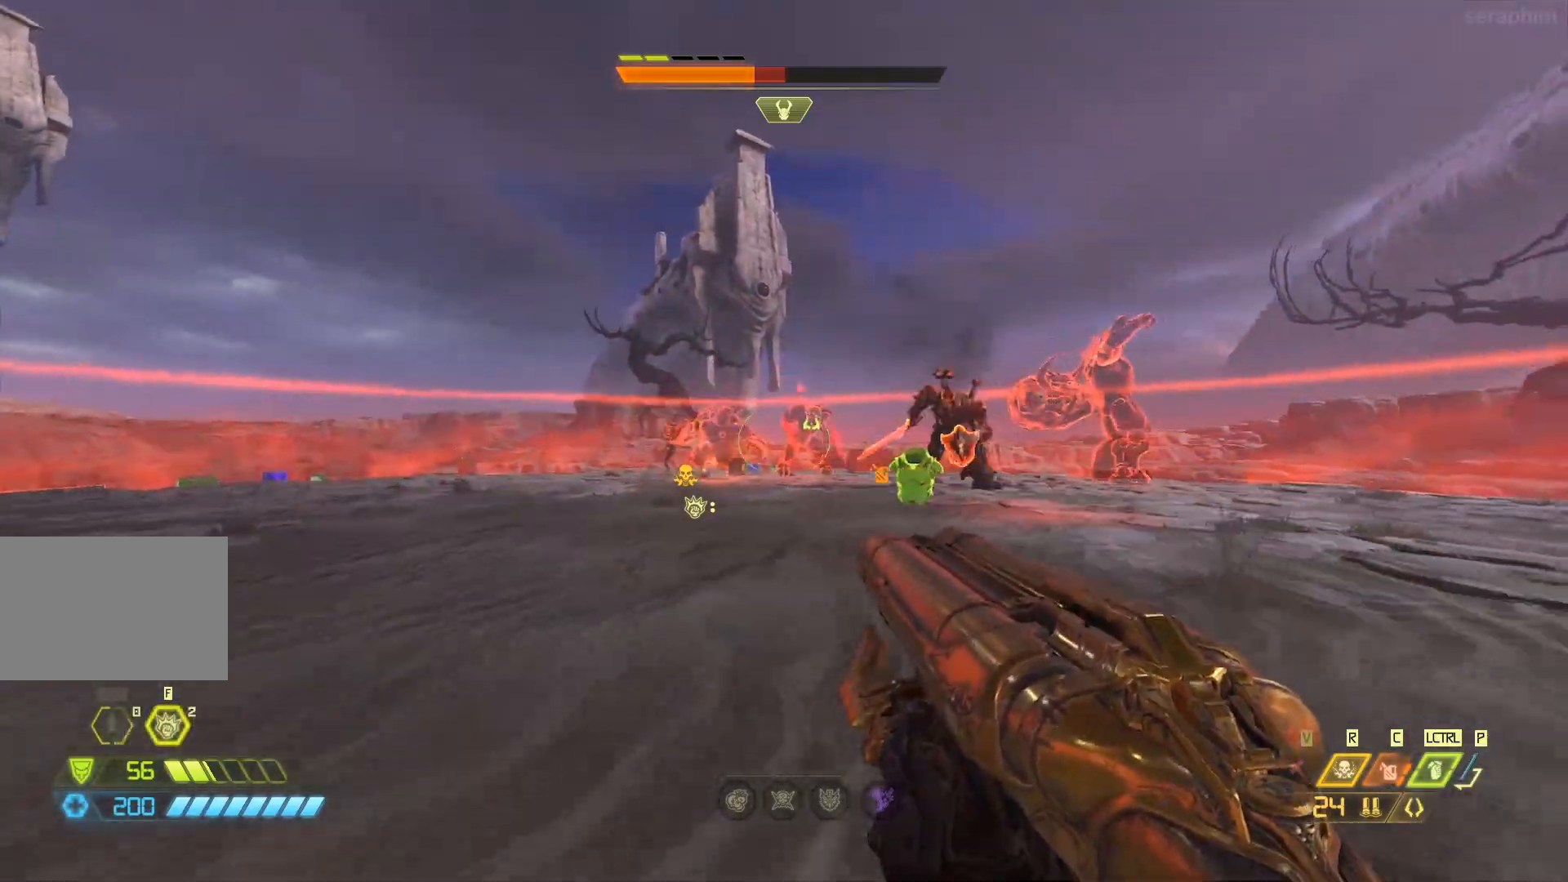
{"keys": ["w"], "mouse": [], "events": [[217, "a", "up"], [350, "v", "down"], [483, "v", "up"]]}
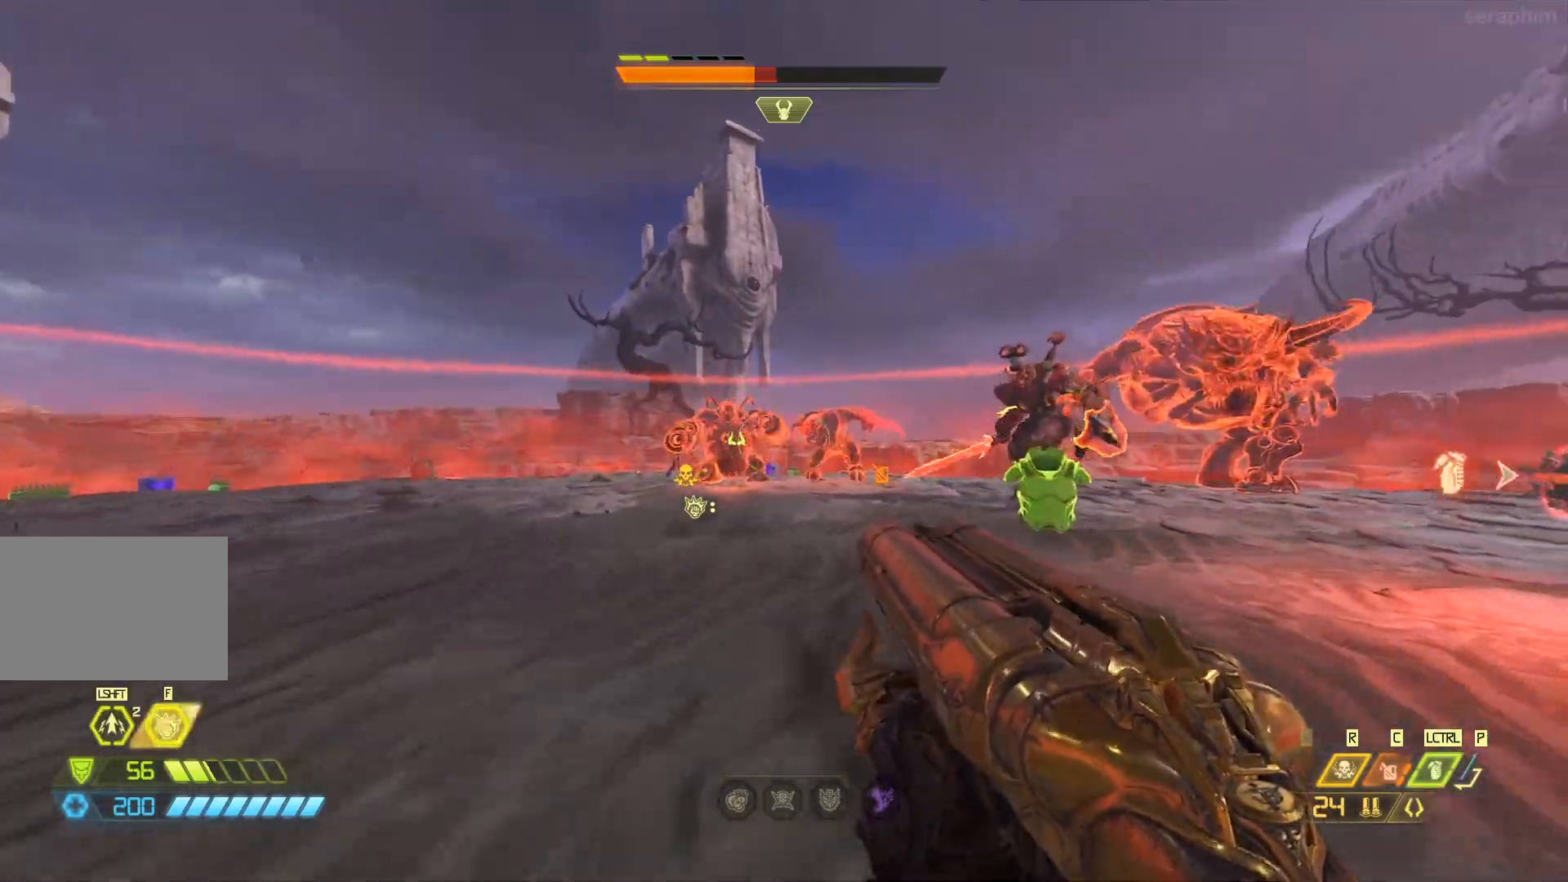
{"keys": ["a", "w"], "mouse": [], "events": [[117, "a", "down"], [217, "shift", "down"], [383, "shift", "up"]]}
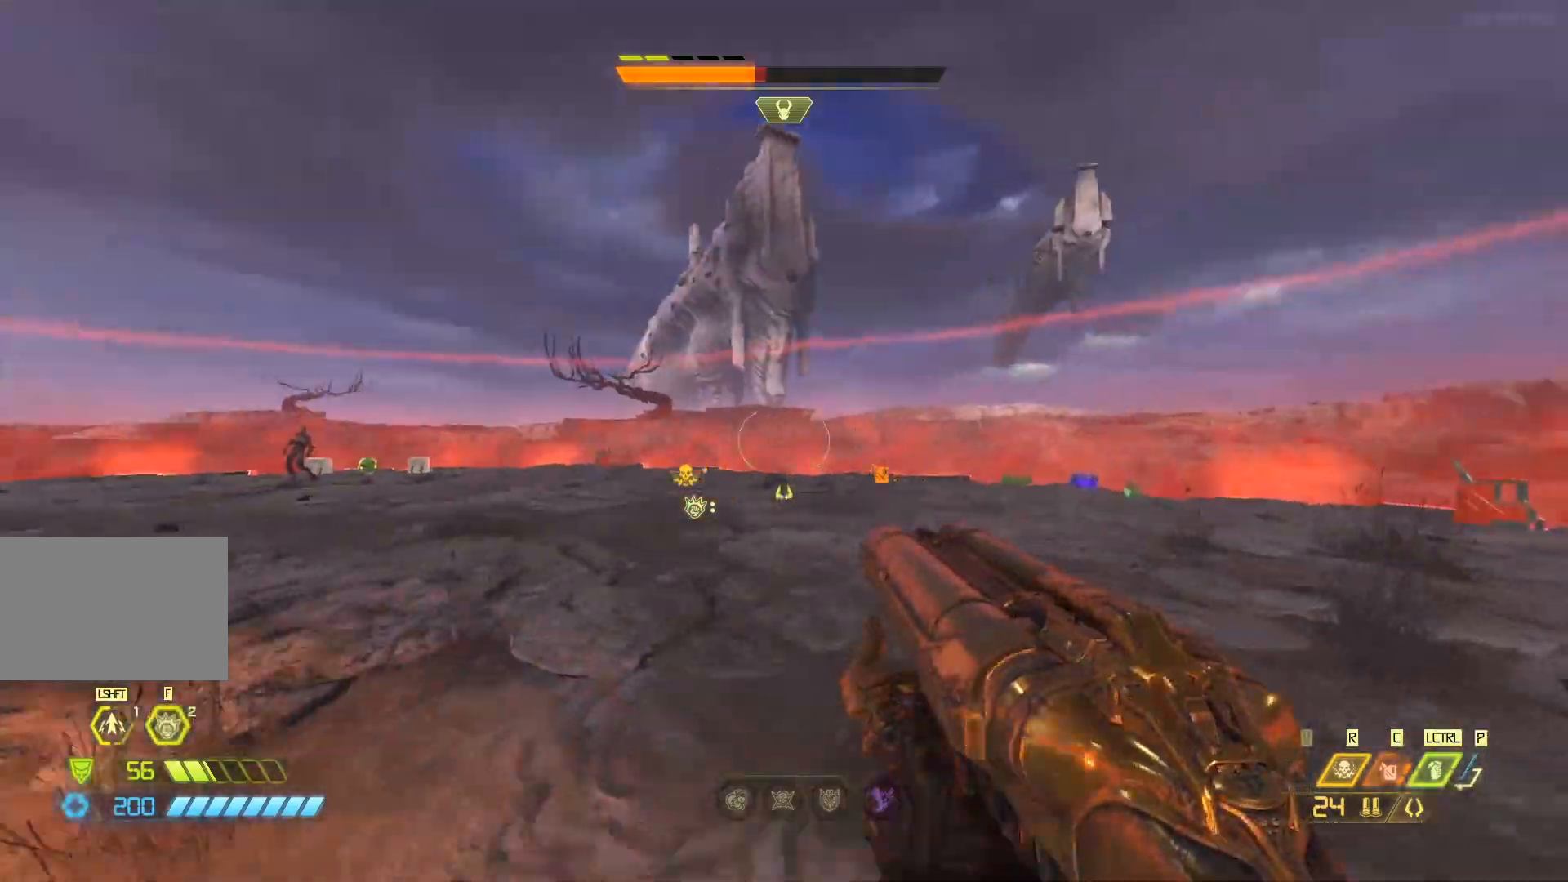
{"keys": ["w"], "mouse": [], "events": [[100, "a", "up"], [100, "space", "down"], [133, "a", "down"], [200, "shift", "down"], [200, "space", "up"], [267, "a", "up"], [333, "shift", "up"]]}
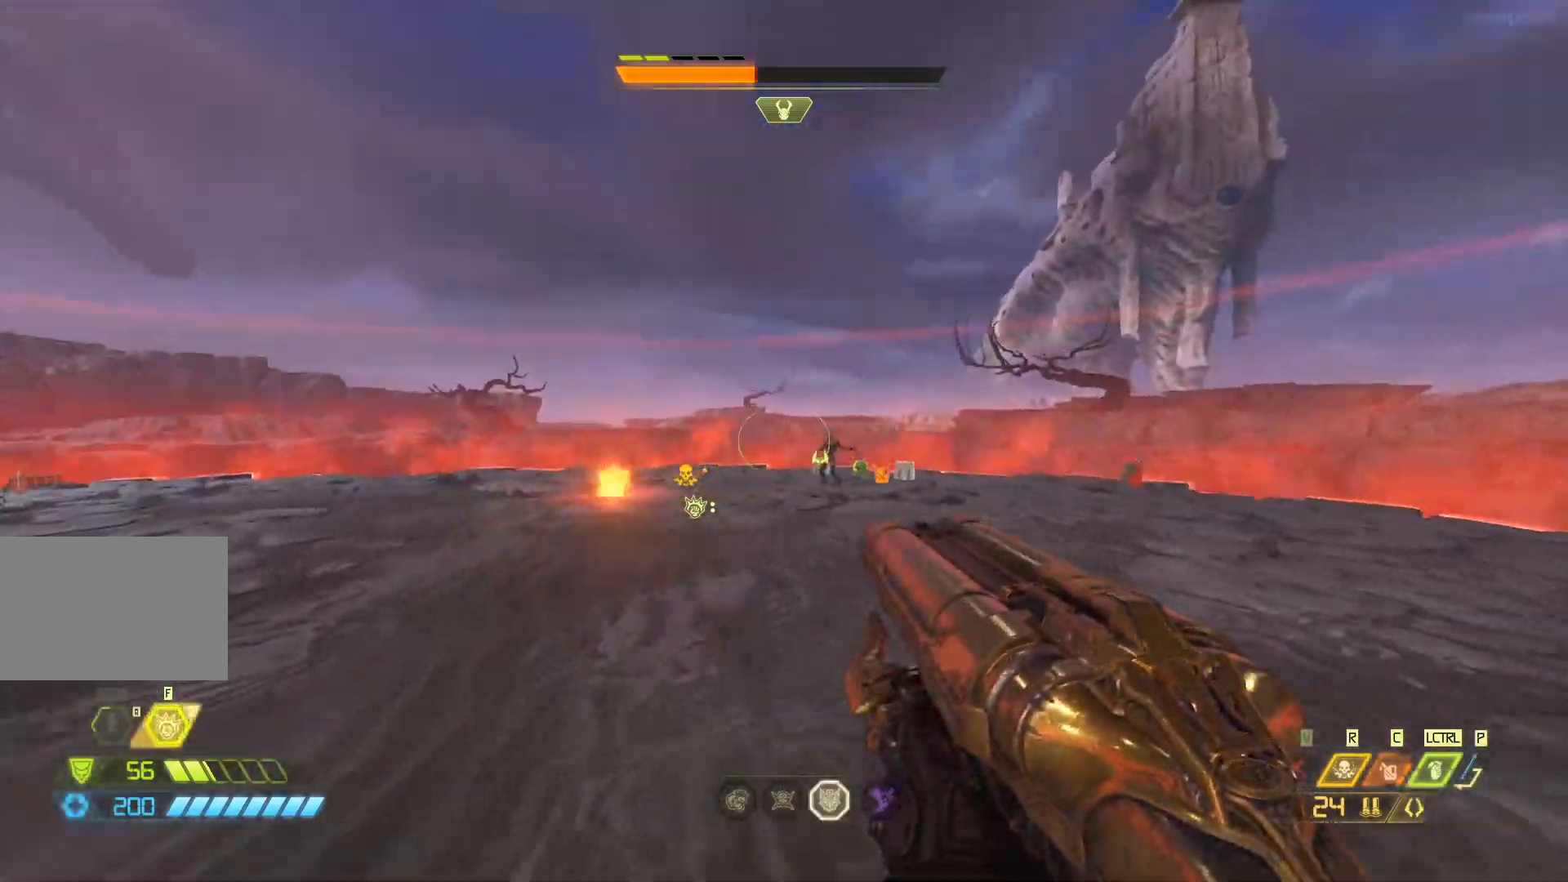
{"keys": ["d", "w"], "mouse": [], "events": [[33, "mouse_left", "down"], [200, "mouse_left", "up"], [200, "shift", "down"], [233, "space", "down"], [350, "d", "down"], [350, "shift", "up"], [417, "space", "up"]]}